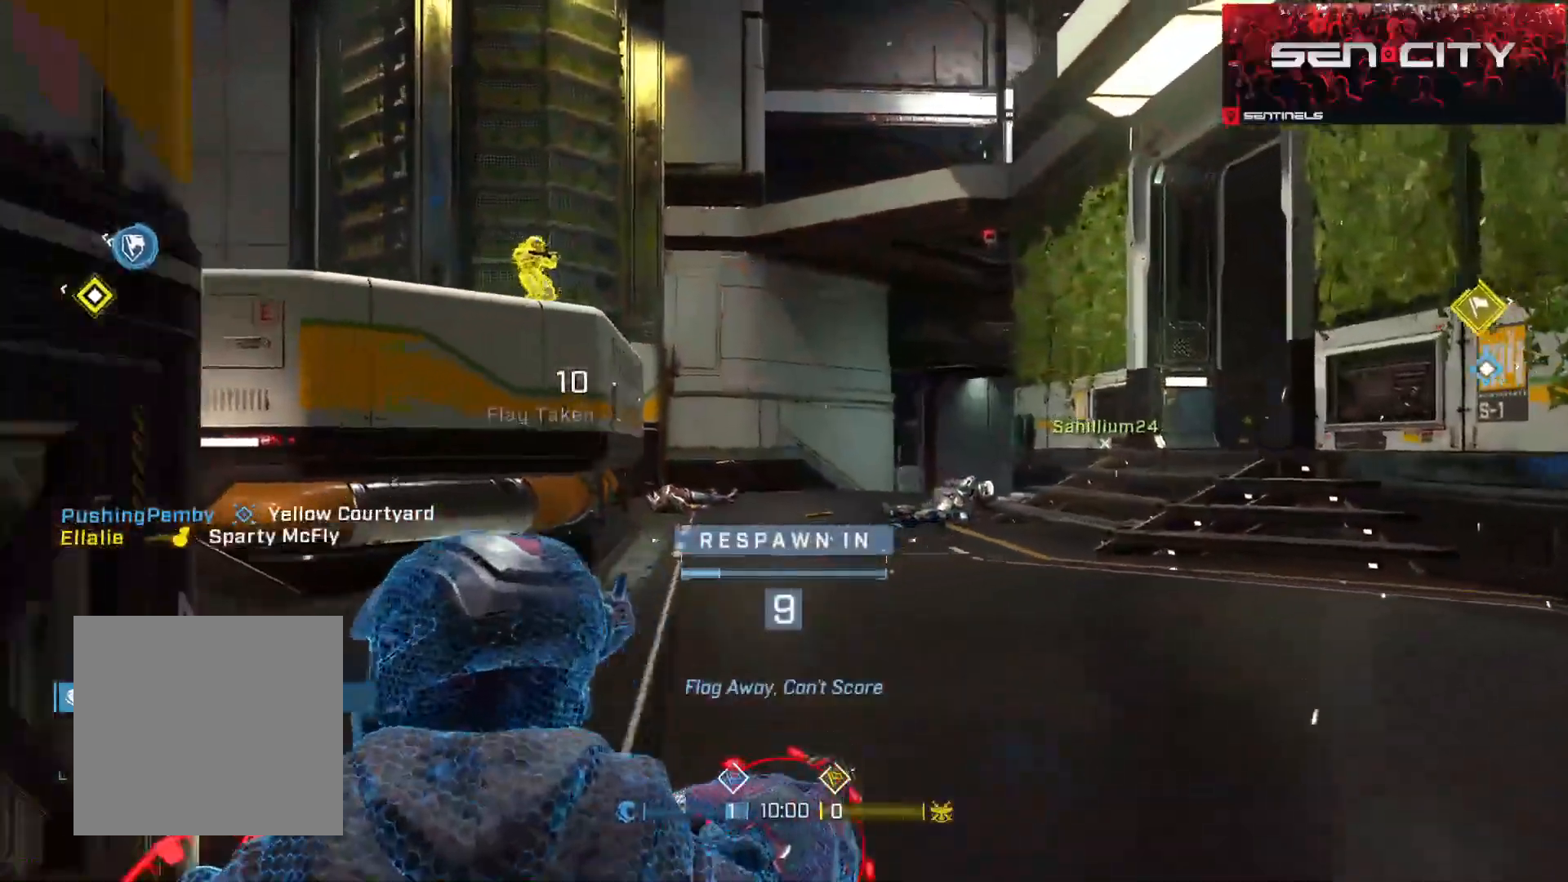
Gameplay with a controller (Xbox layout); each line is a JSON object with the inputs held at the frame after it. "events" lists button and stick changes between this image and that frame as [ms after this image, input, new state], when the widget could be followed in between.
{"buttons": ["SELECT"], "left_stick": "center", "right_stick": "center", "events": [[317, "SELECT", "down"]]}
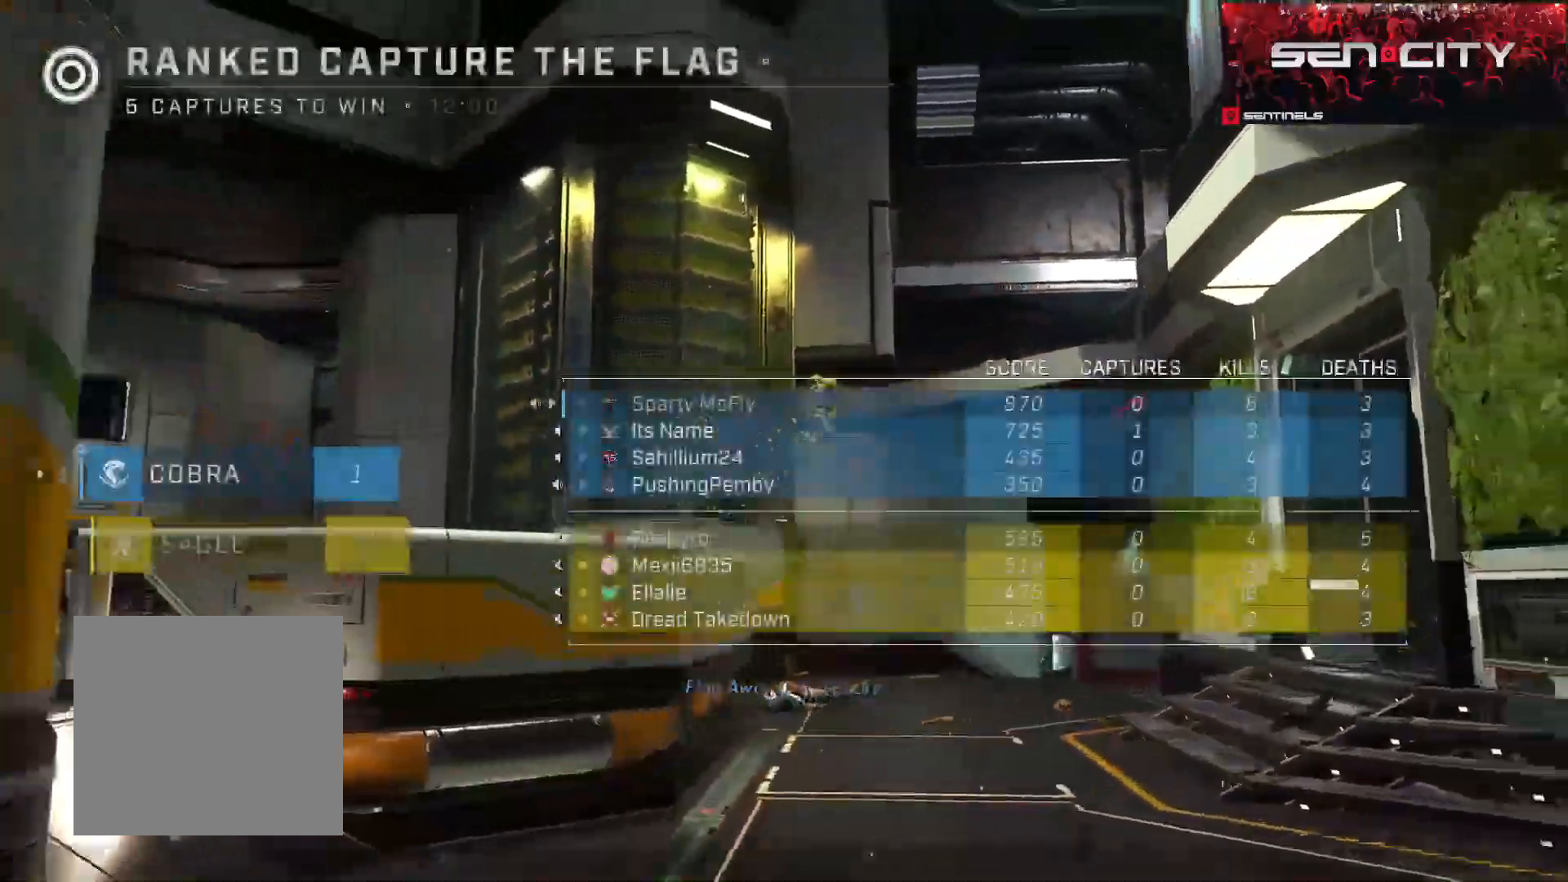
{"buttons": ["SELECT"], "left_stick": "center", "right_stick": "center", "events": []}
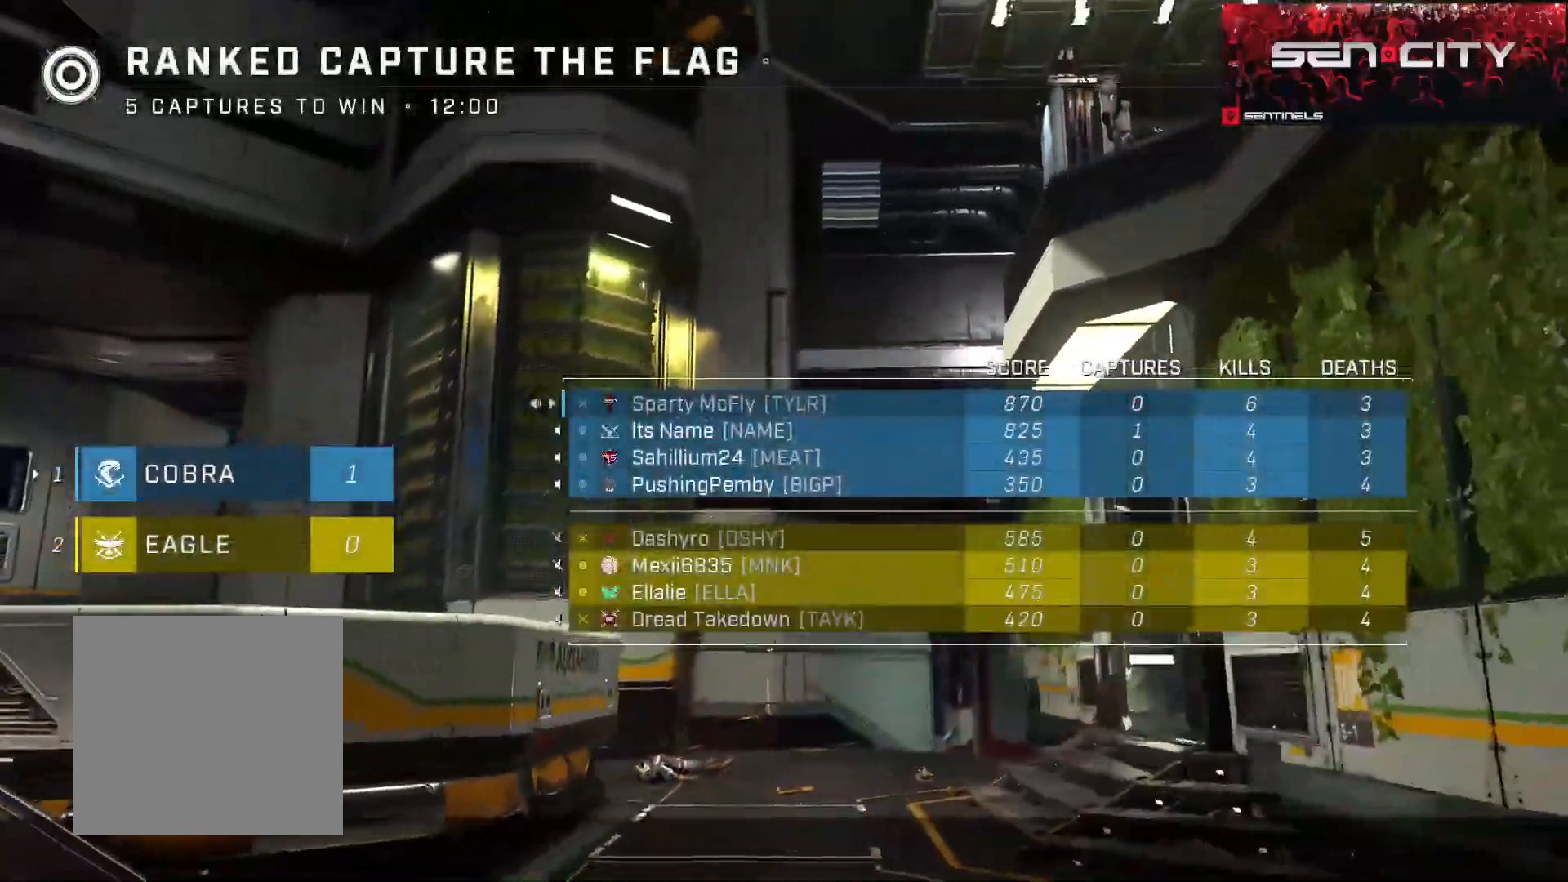
{"buttons": ["SELECT"], "left_stick": "center", "right_stick": "center", "events": []}
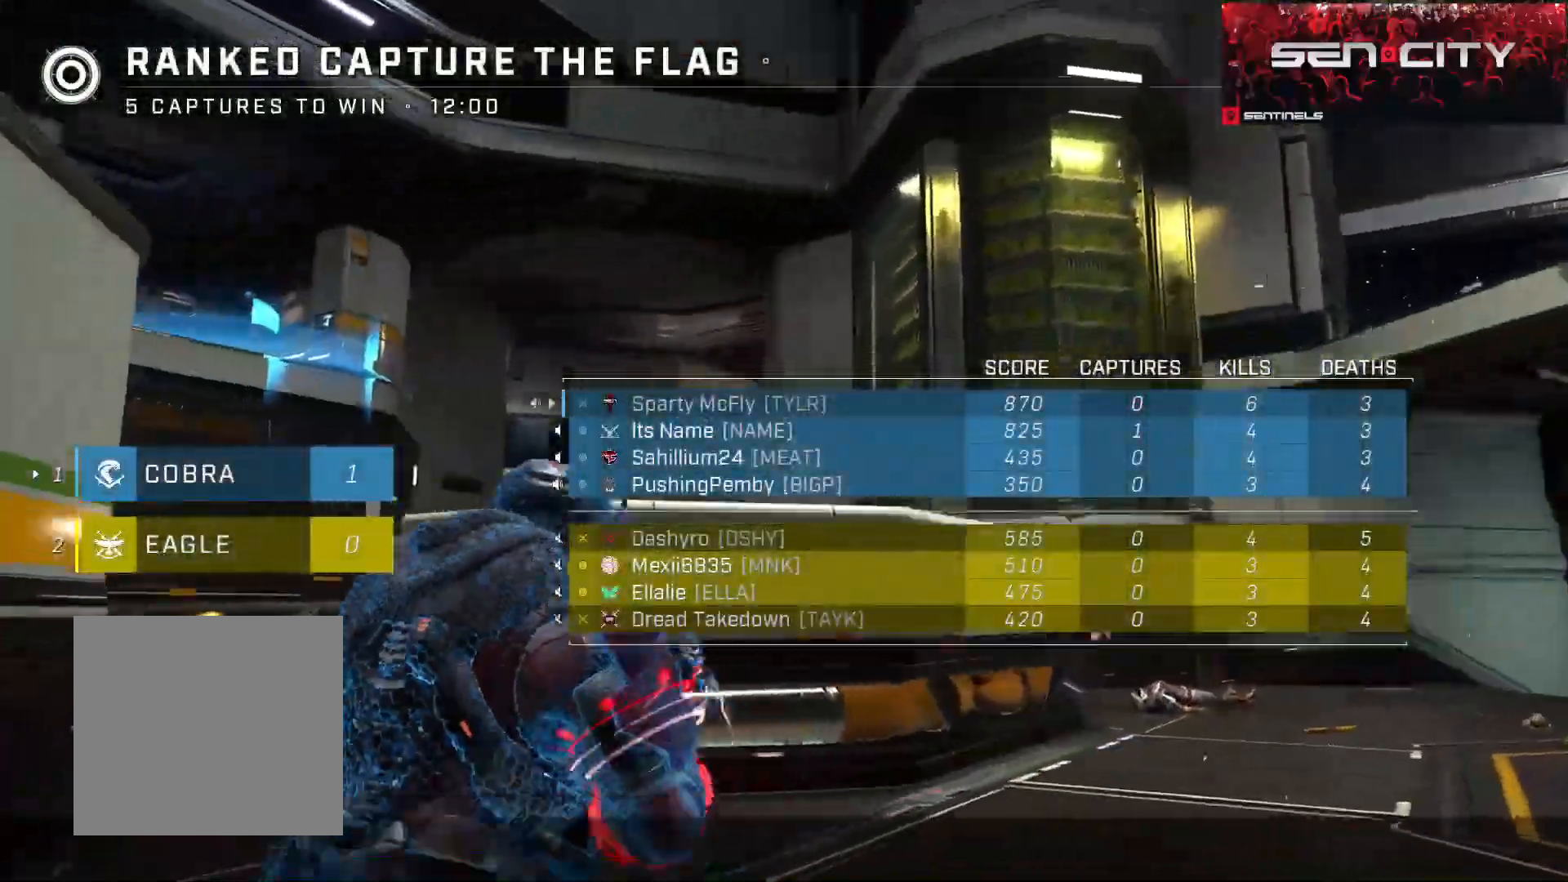
{"buttons": [], "left_stick": "center", "right_stick": "center", "events": [[200, "SELECT", "up"]]}
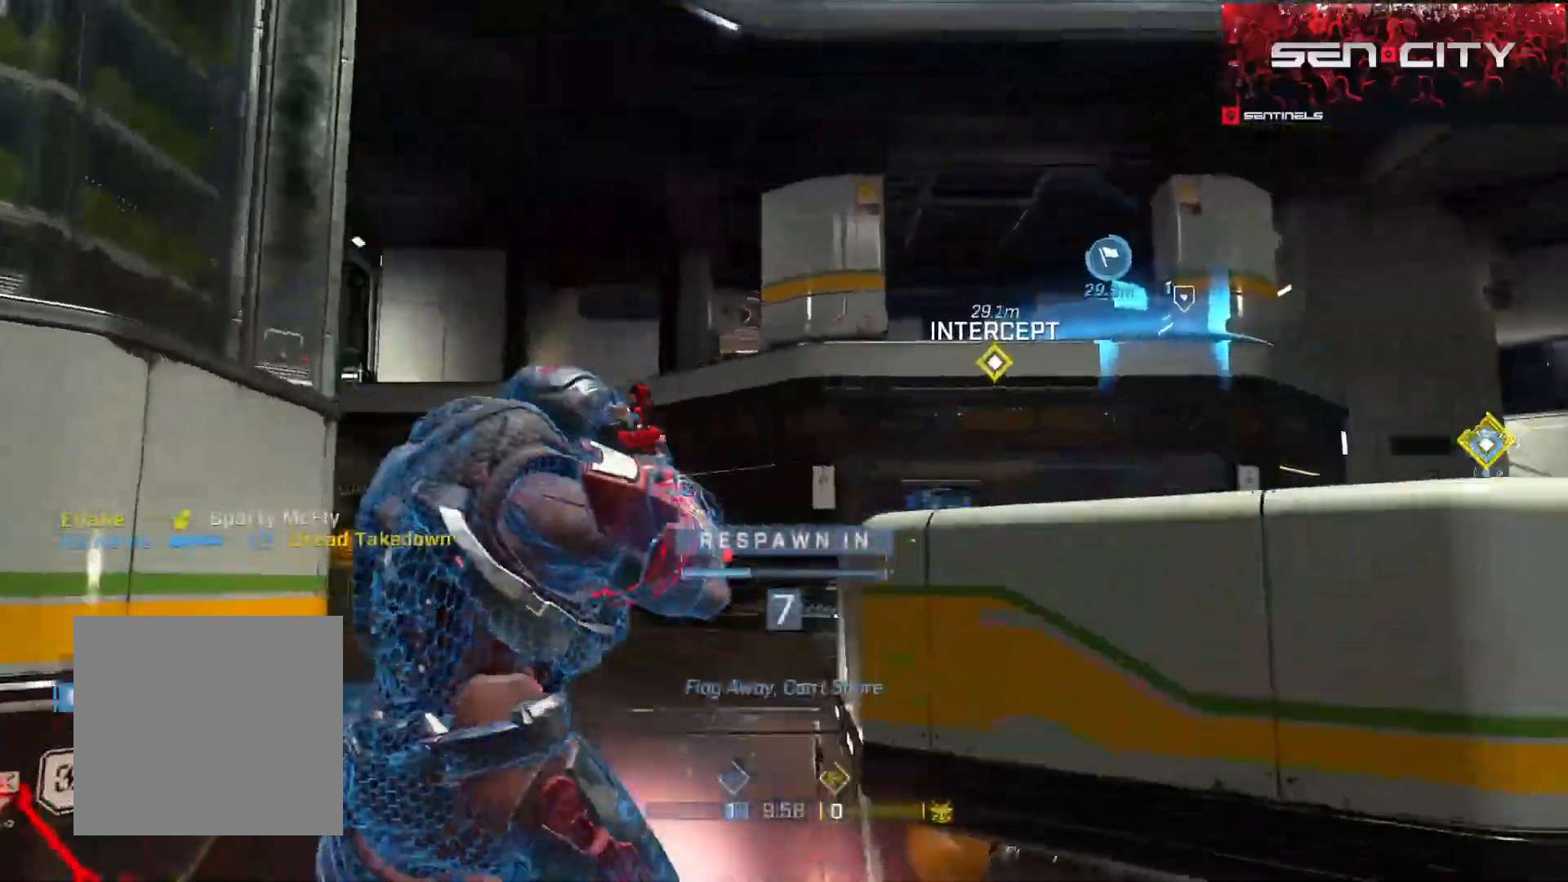
{"buttons": [], "left_stick": "center", "right_stick": "center", "events": []}
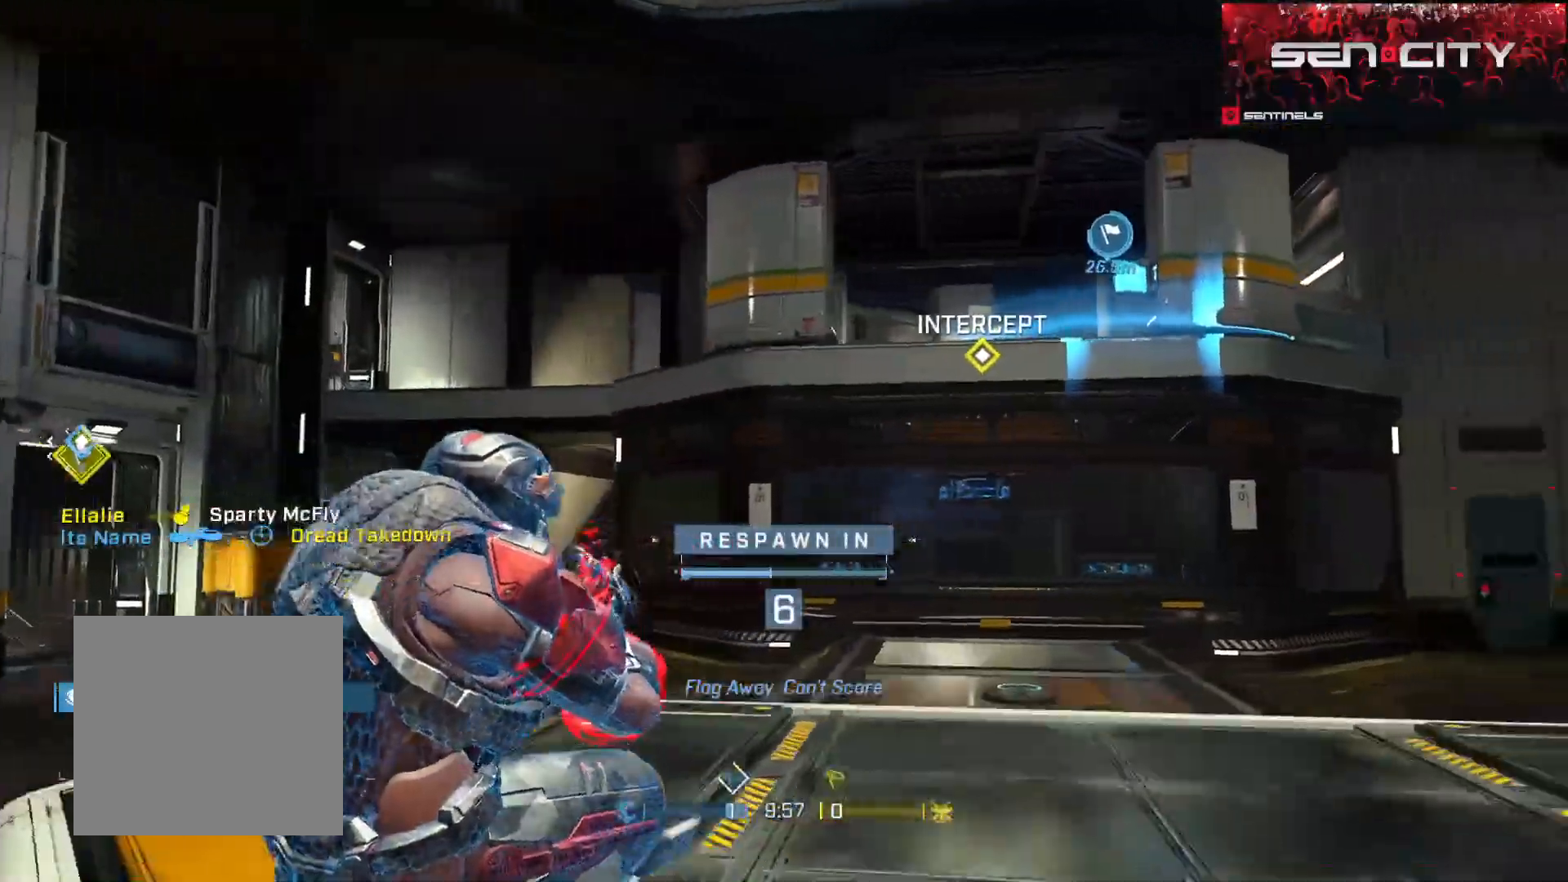
{"buttons": [], "left_stick": "center", "right_stick": "center", "events": []}
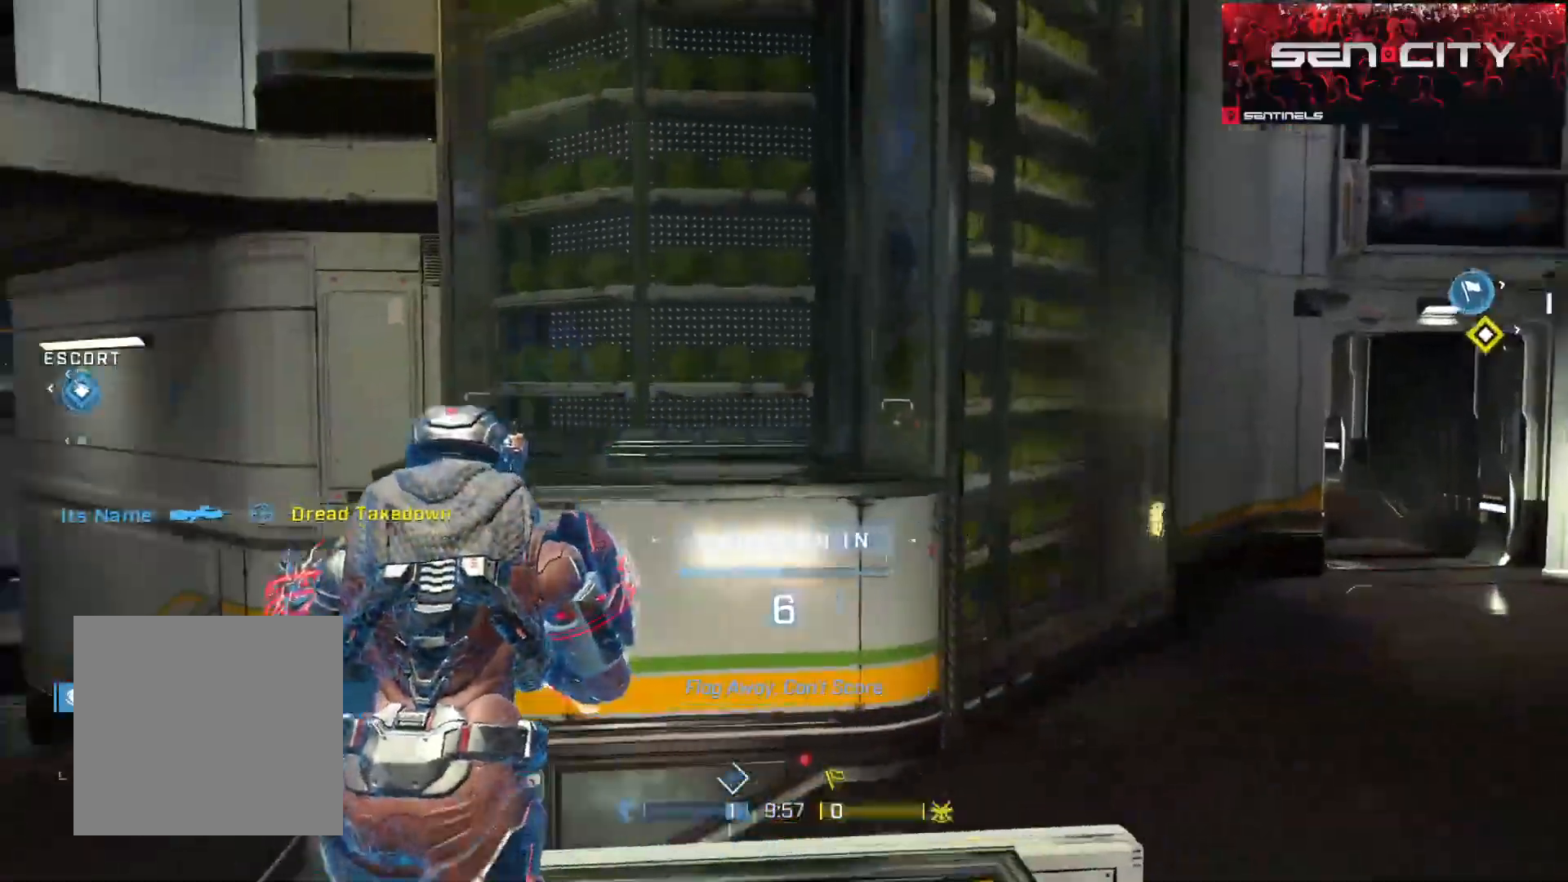
{"buttons": [], "left_stick": "center", "right_stick": "center", "events": []}
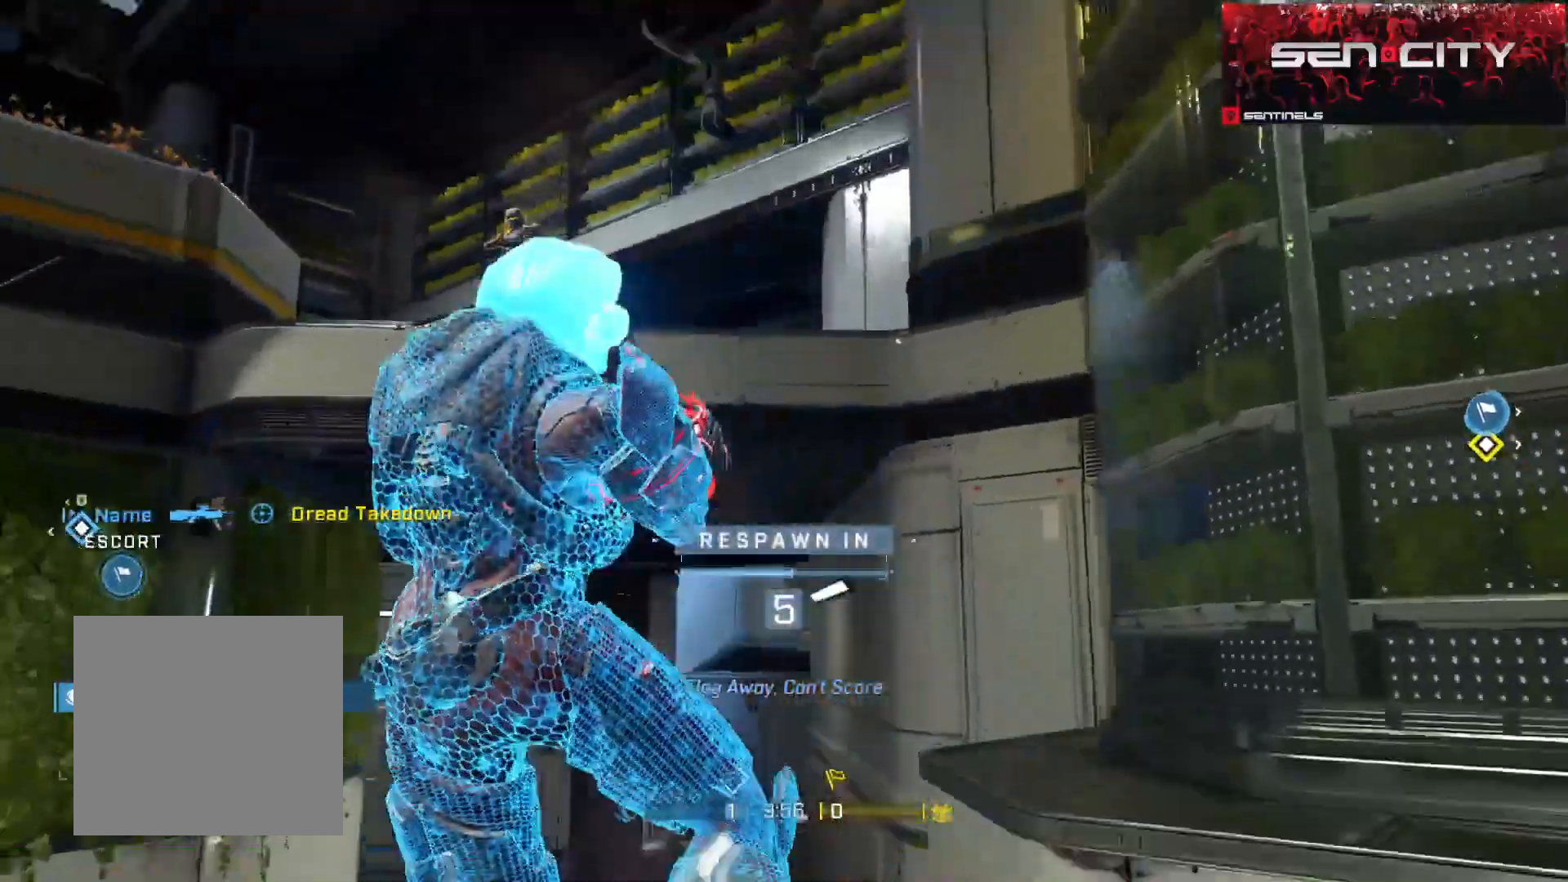
{"buttons": [], "left_stick": "center", "right_stick": "center", "events": []}
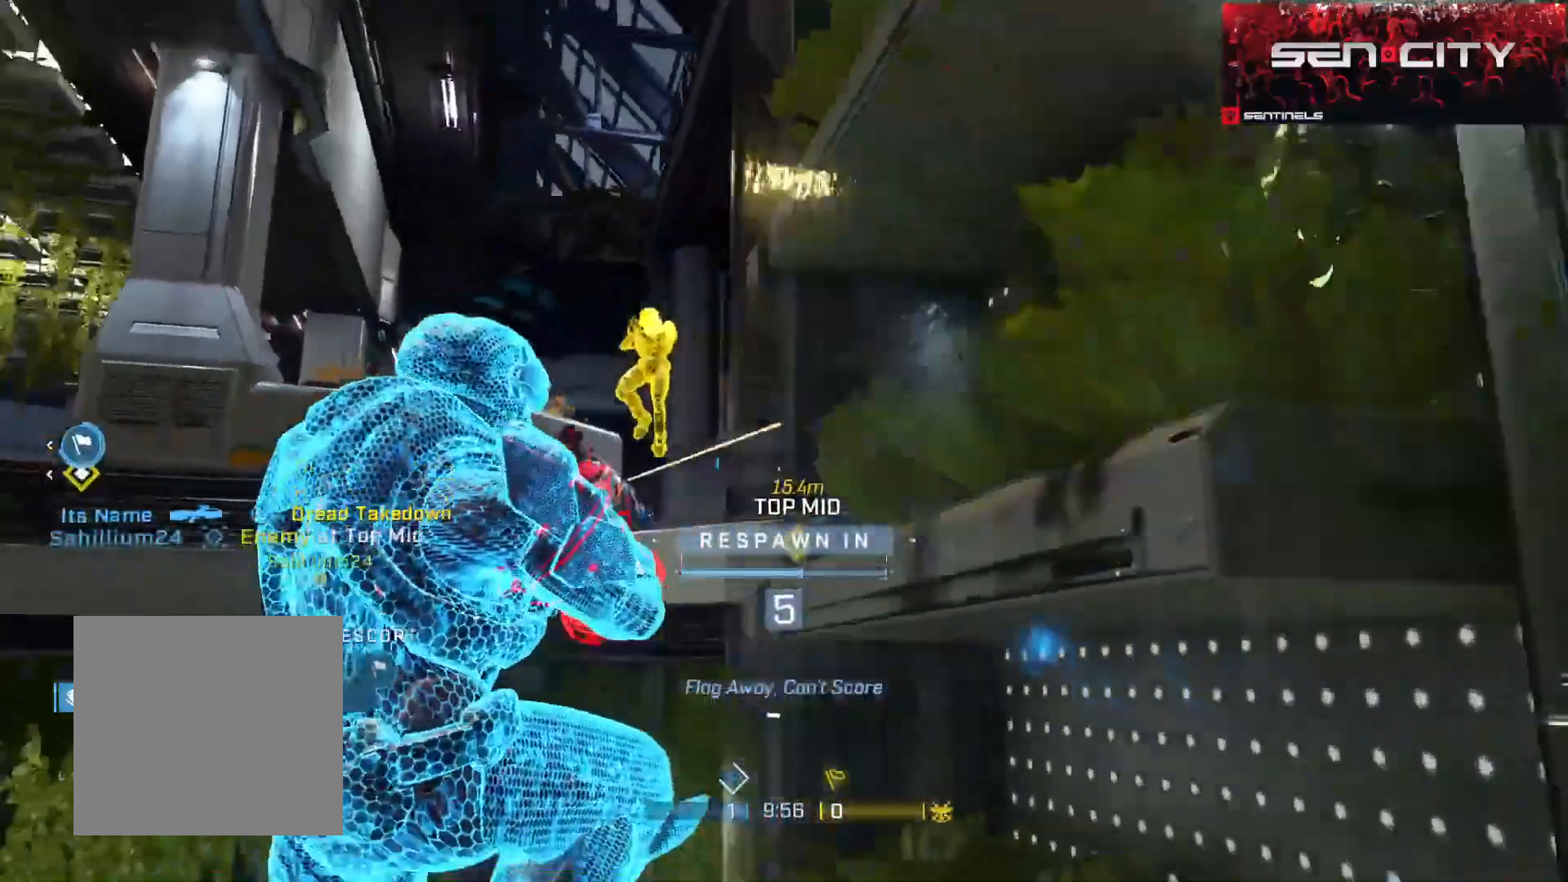
{"buttons": [], "left_stick": "center", "right_stick": "center", "events": []}
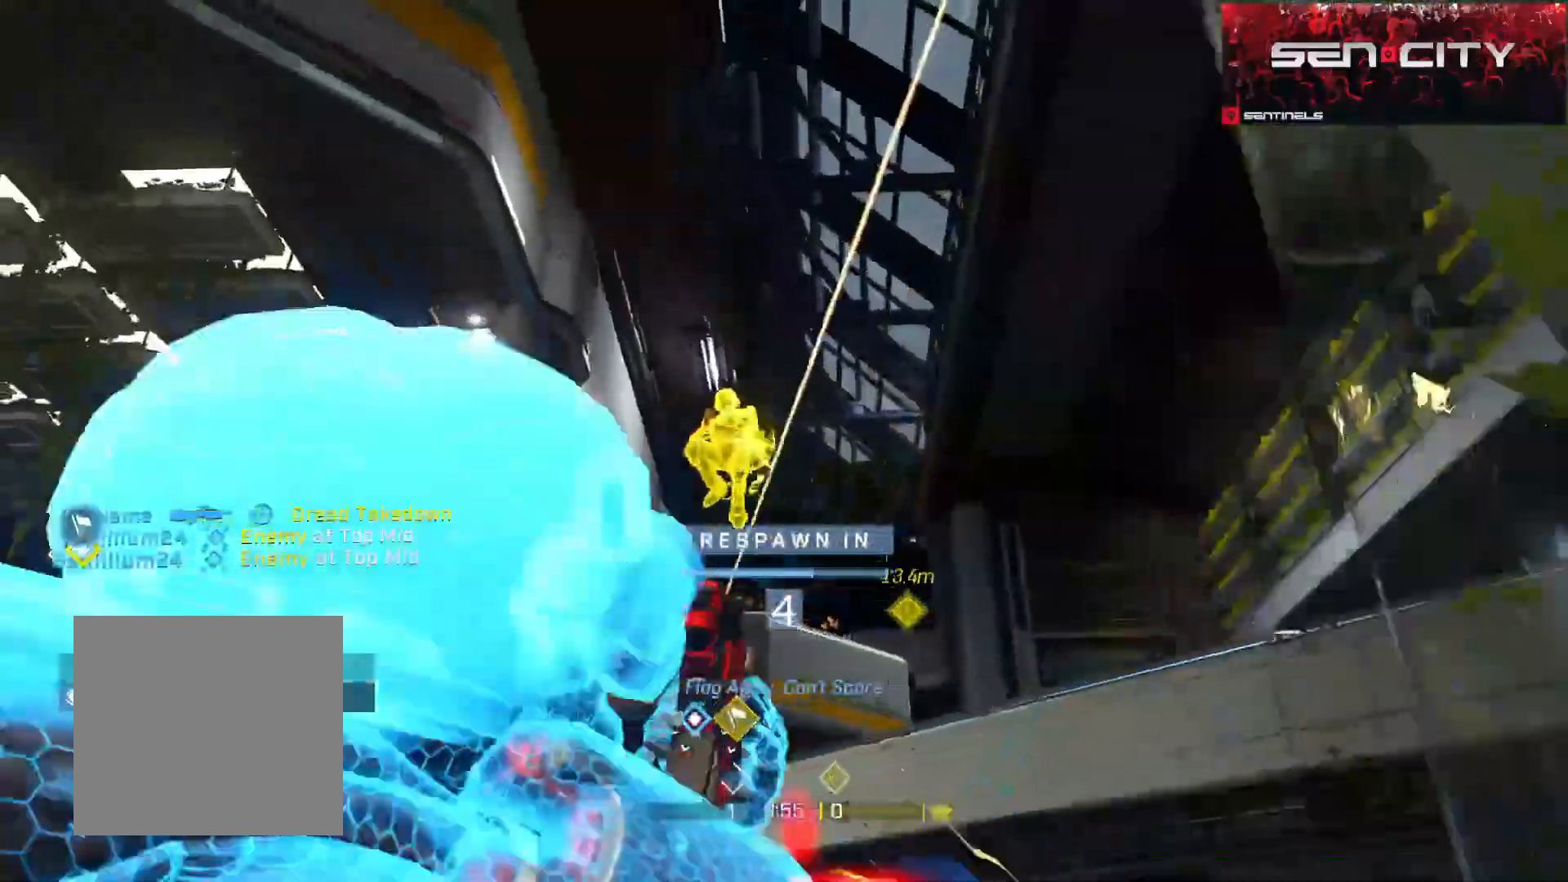
{"buttons": ["SELECT"], "left_stick": "center", "right_stick": "center", "events": [[100, "SELECT", "down"]]}
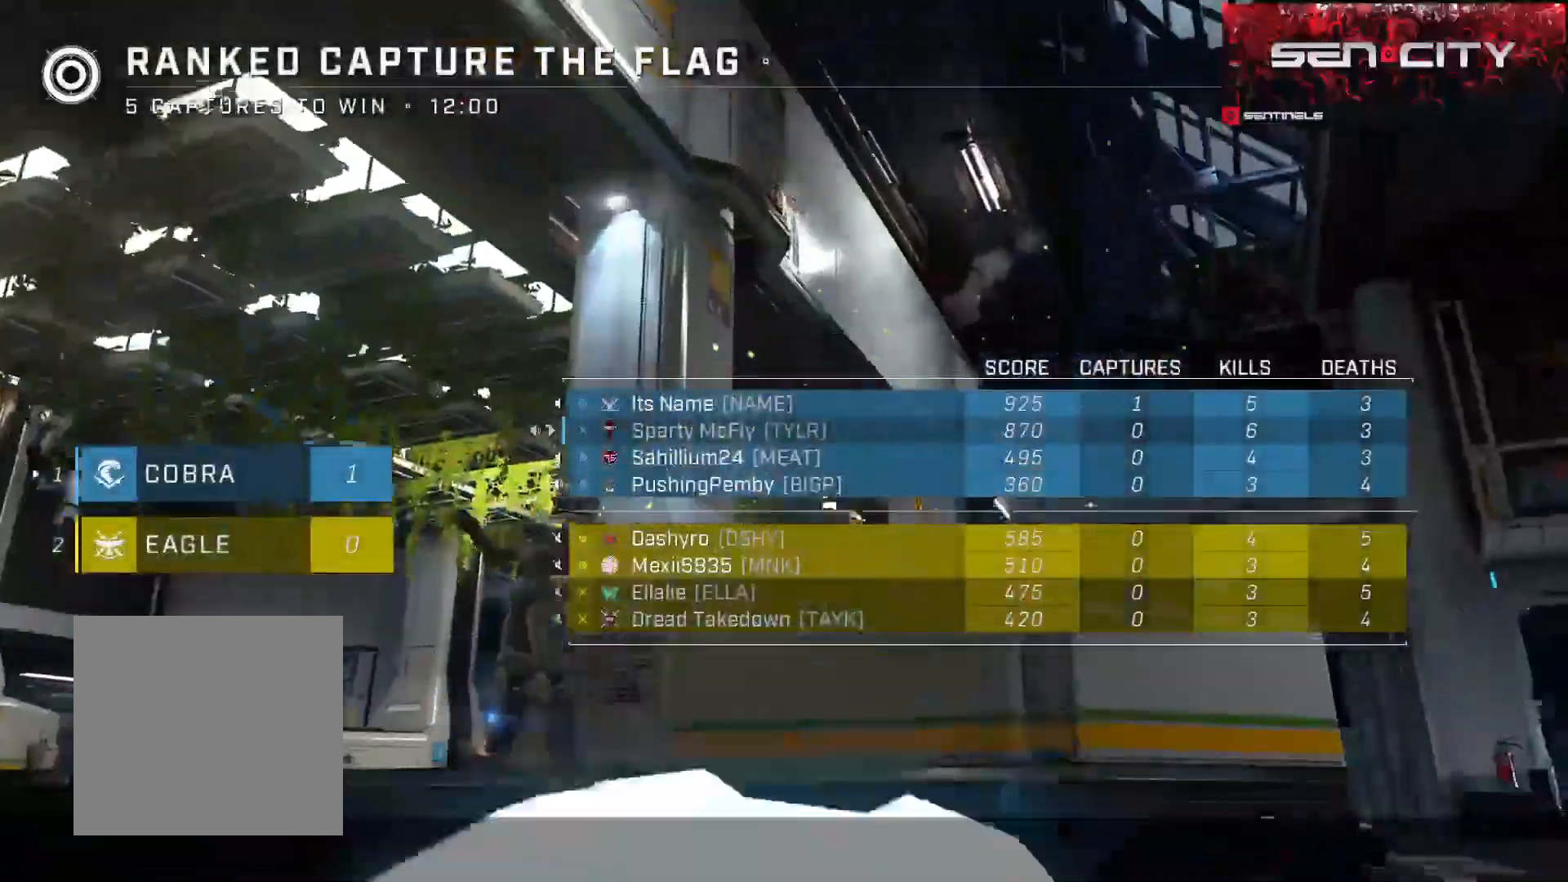
{"buttons": ["R1", "R2"], "left_stick": "center", "right_stick": "center", "events": [[434, "SELECT", "up"], [484, "R1", "down"], [501, "R2", "down"]]}
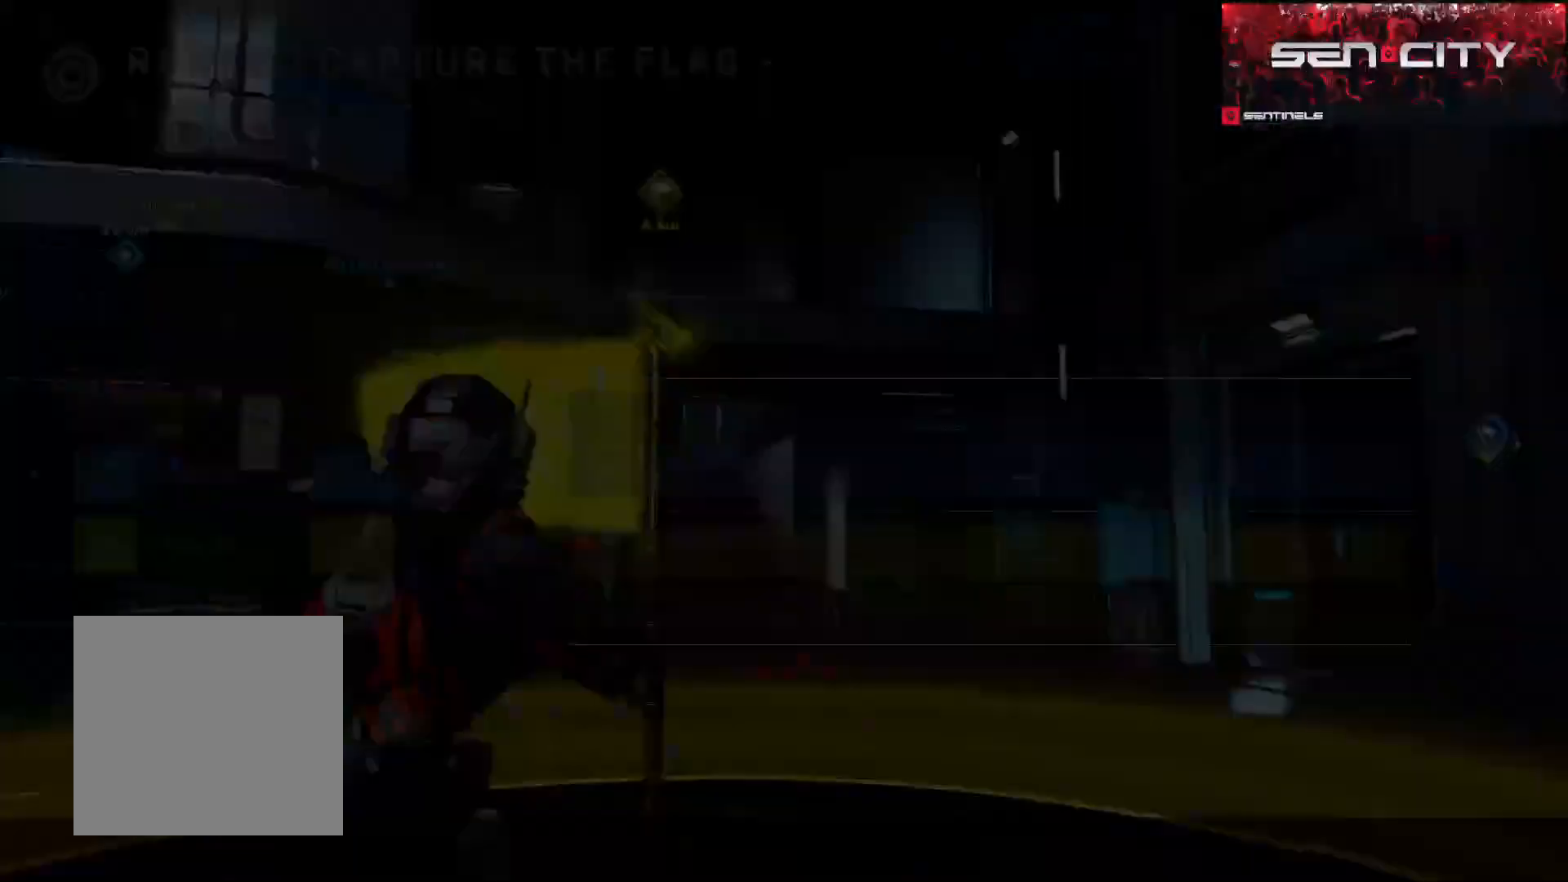
{"buttons": [], "left_stick": "center", "right_stick": "center", "events": [[66, "R1", "up"], [66, "R2", "up"]]}
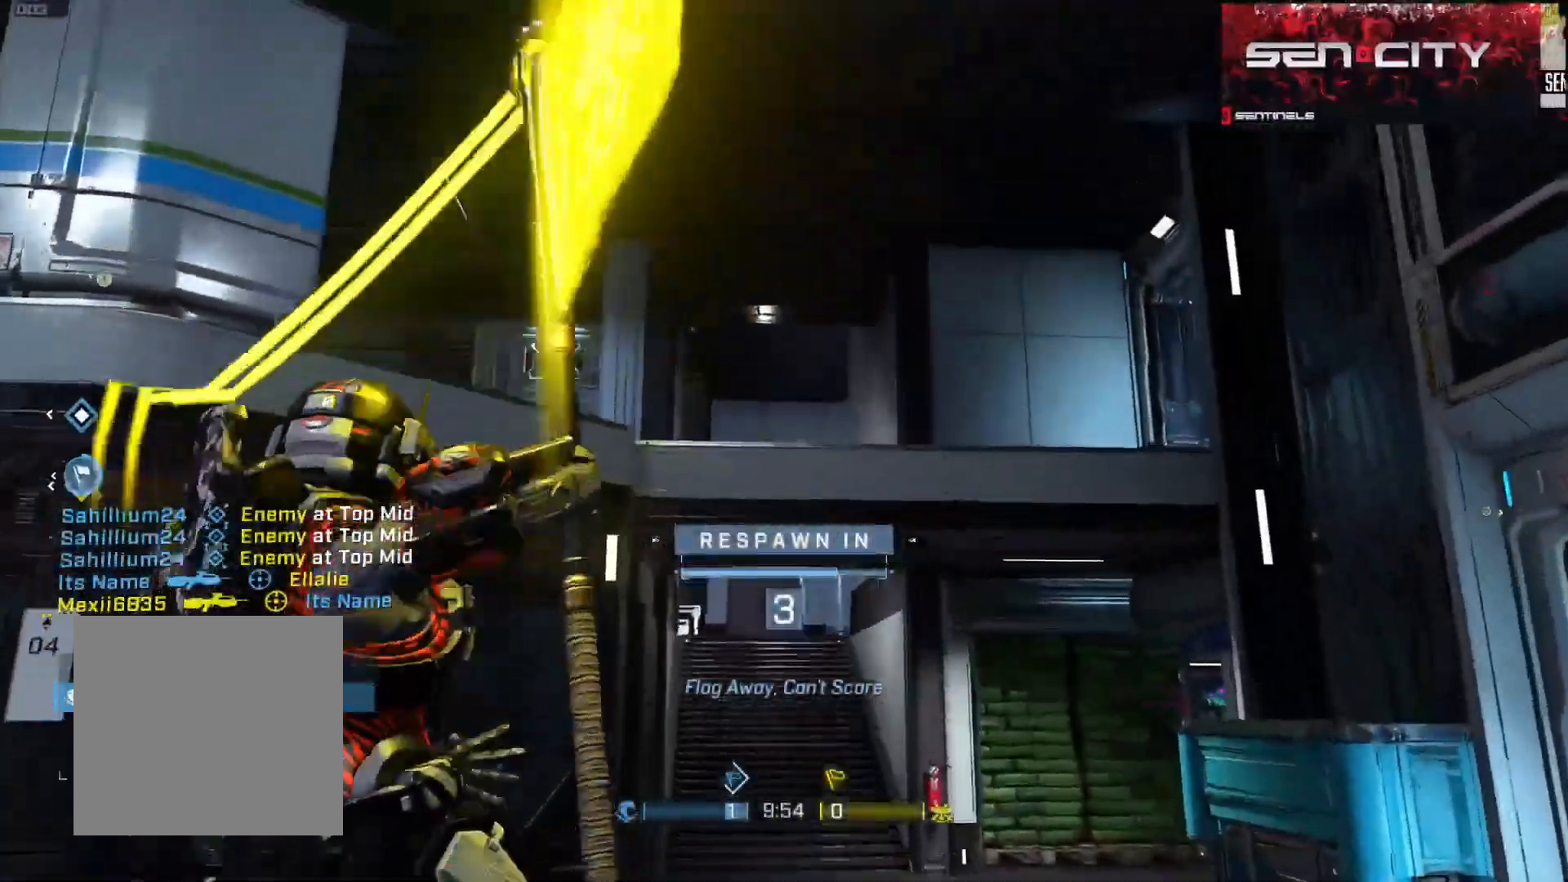
{"buttons": [], "left_stick": "up", "right_stick": "center", "events": [[67, "left_stick", "up"], [84, "R1", "down"], [150, "R2", "down"], [200, "R2", "up"], [217, "R1", "up"]]}
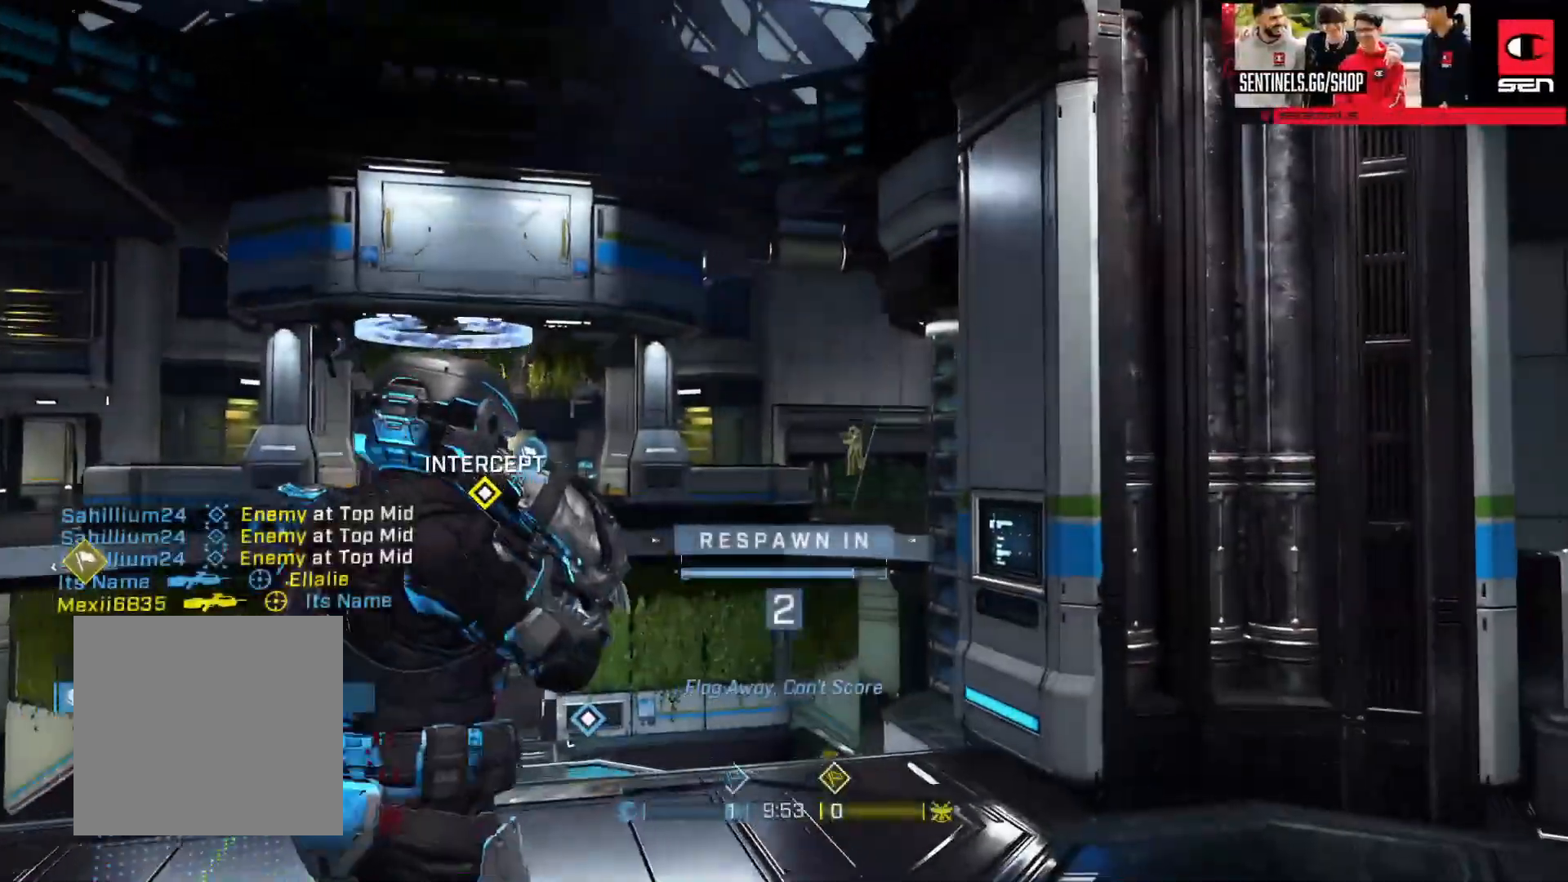
{"buttons": [], "left_stick": "up", "right_stick": "center", "events": []}
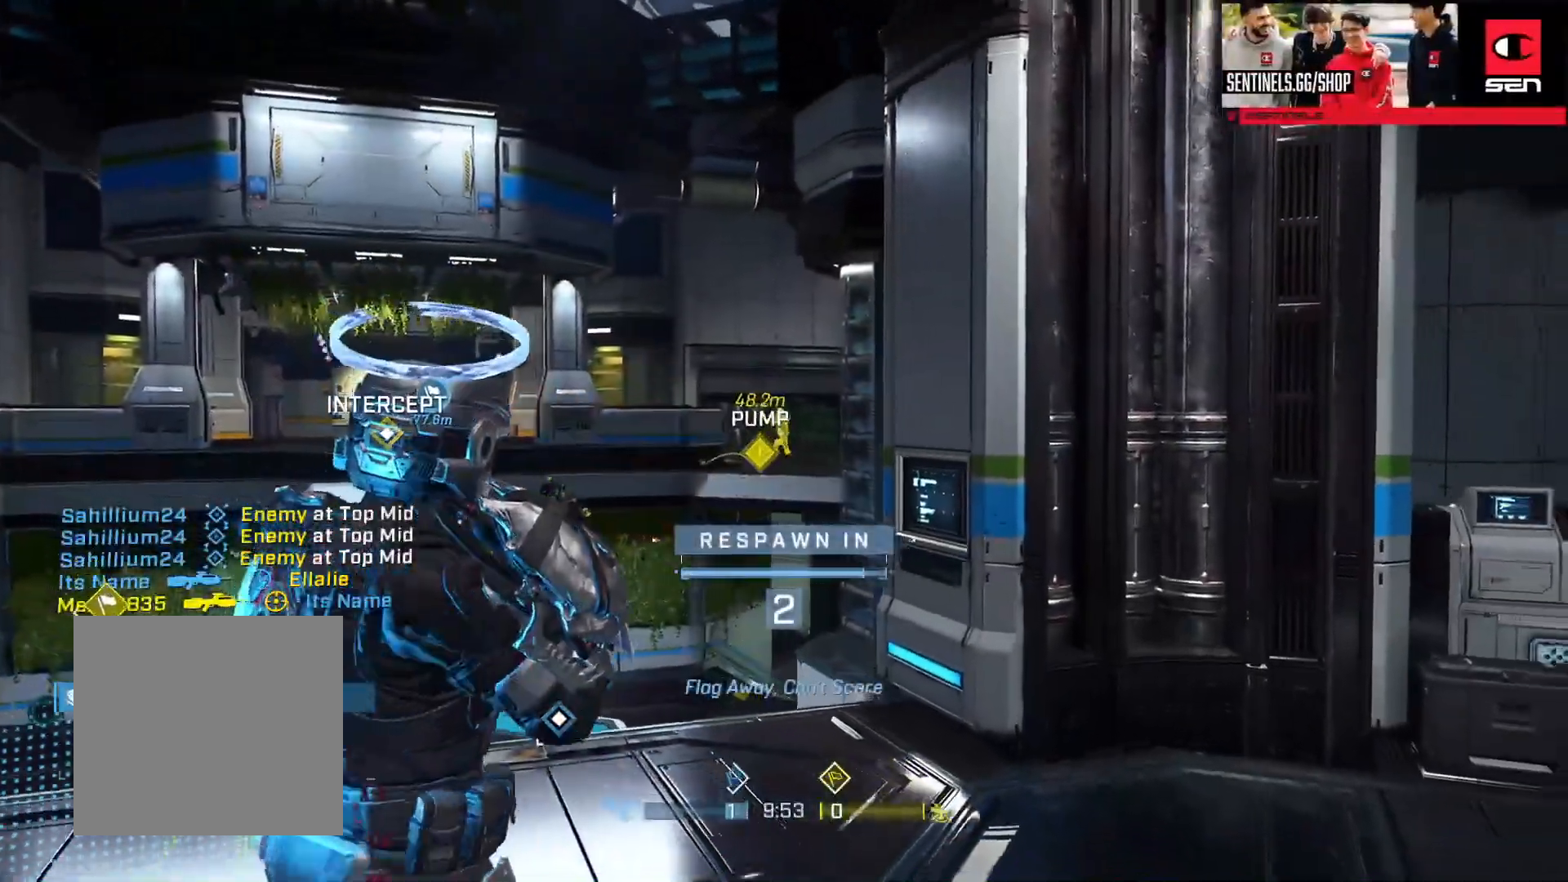
{"buttons": [], "left_stick": "up", "right_stick": "center", "events": [[184, "R1", "down"], [284, "R1", "up"]]}
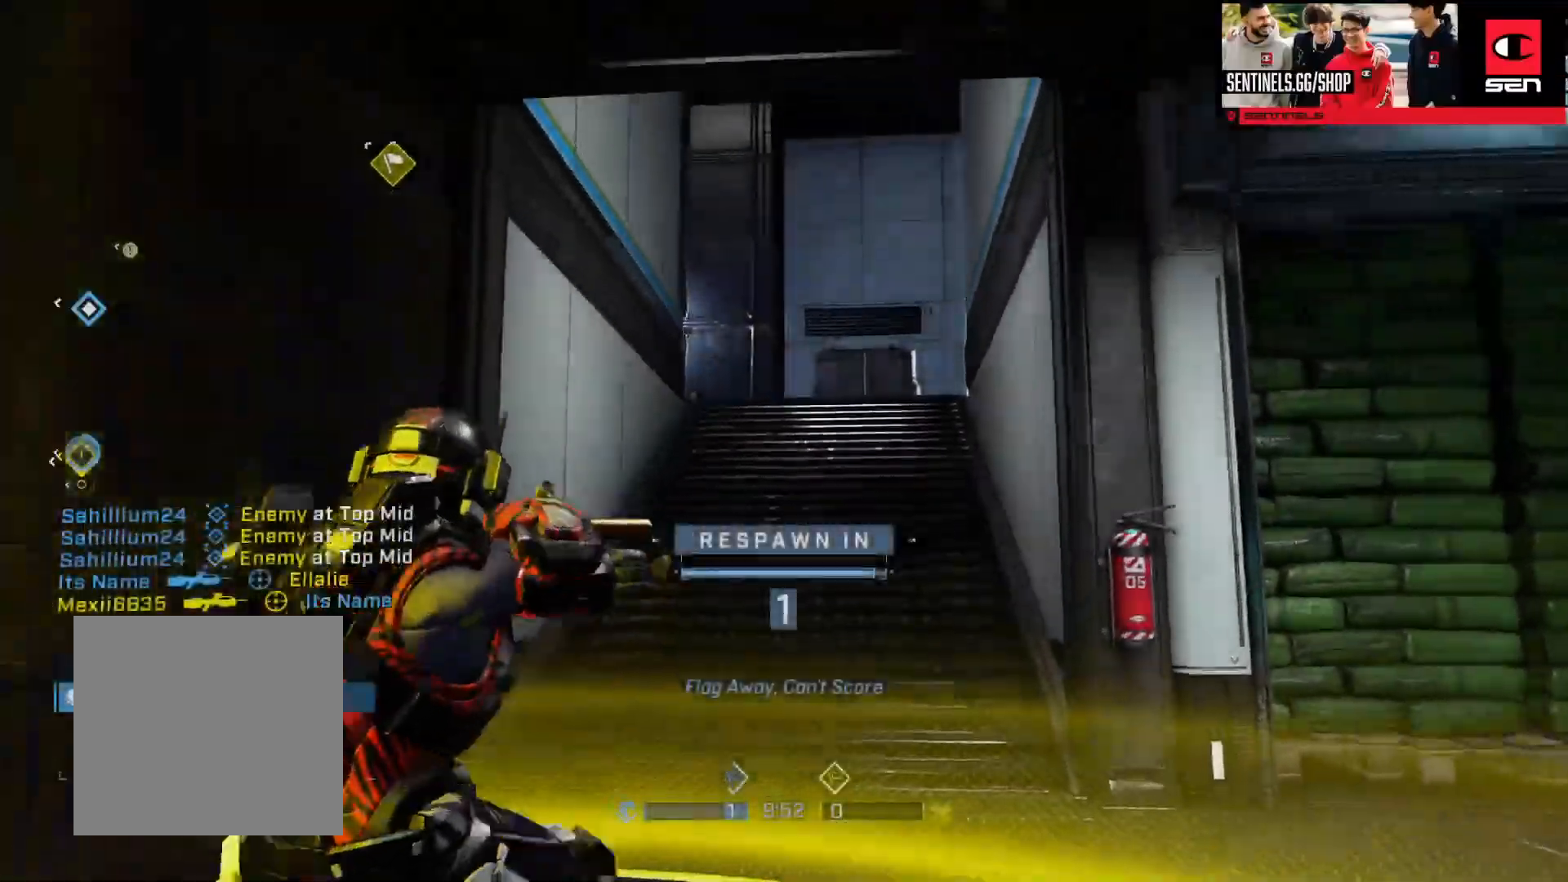
{"buttons": [], "left_stick": "up", "right_stick": "center", "events": [[217, "A", "down"], [317, "A", "up"], [333, "L1", "down"], [333, "L2", "down"], [400, "A", "down"], [400, "L2", "up"], [417, "L1", "up"], [484, "A", "up"]]}
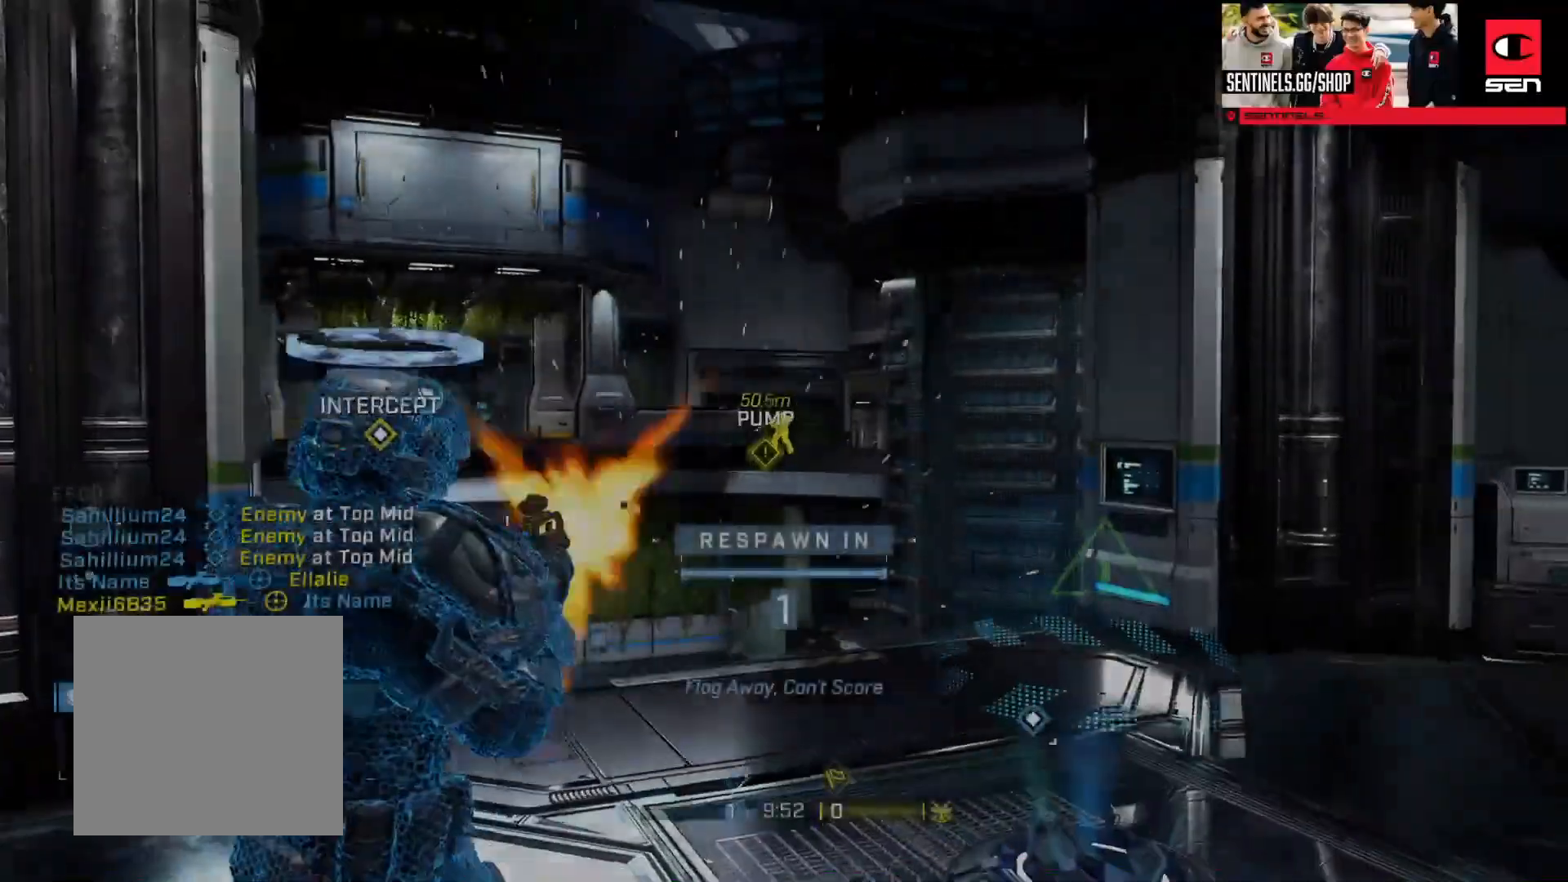
{"buttons": ["A"], "left_stick": "up", "right_stick": "center", "events": [[84, "A", "down"], [134, "A", "up"], [267, "A", "down"], [334, "A", "up"], [401, "A", "down"]]}
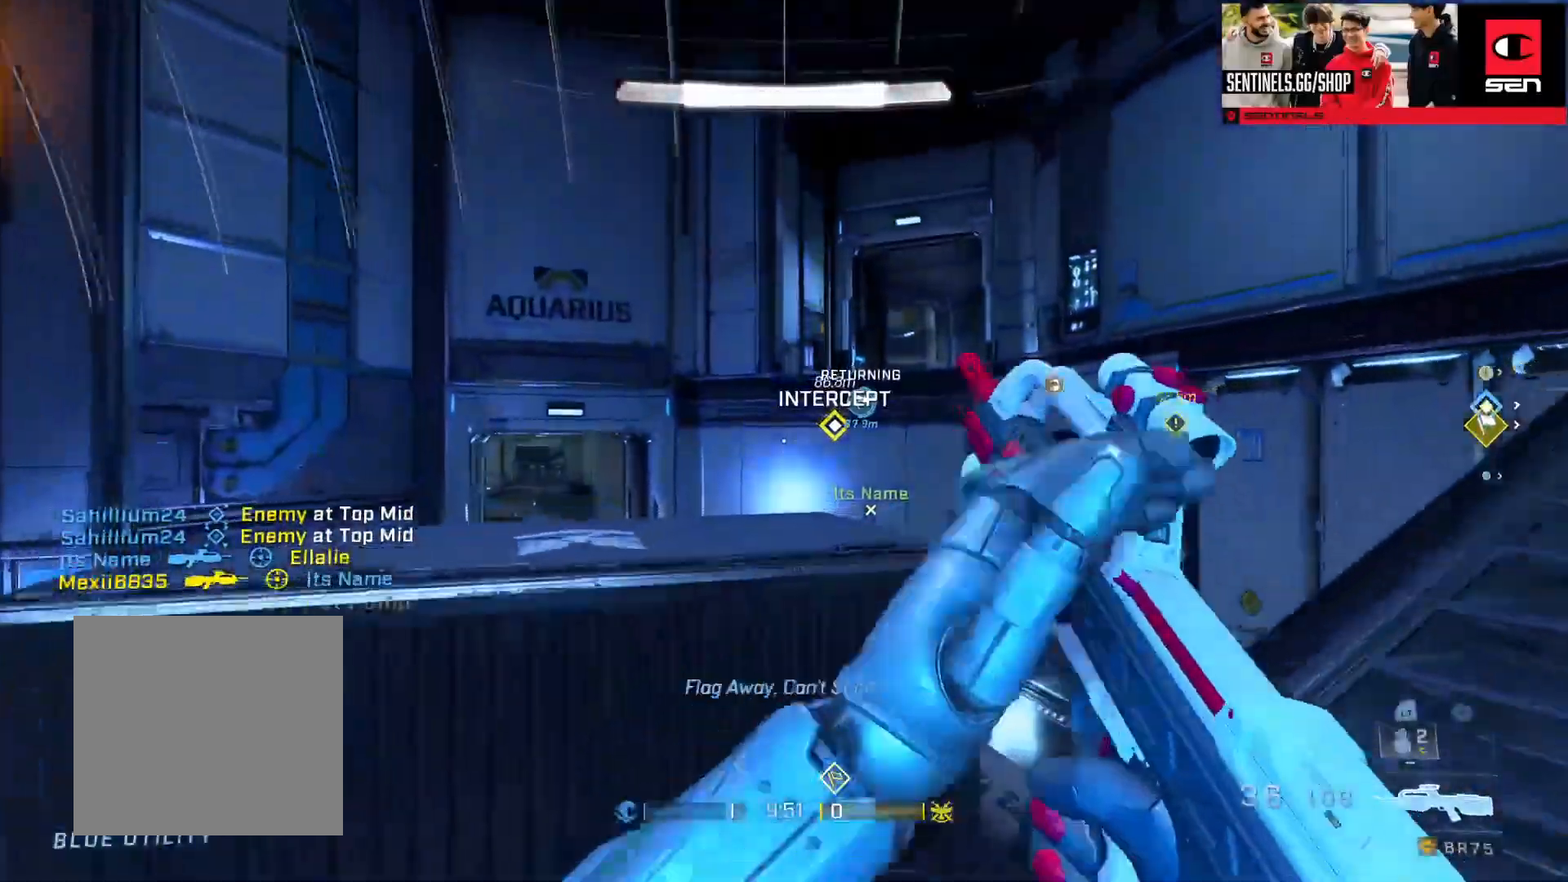
{"buttons": ["A"], "left_stick": "up", "right_stick": "left", "events": [[16, "A", "up"], [100, "A", "down"], [100, "right_stick", "right"], [117, "left_stick", "up-right"], [183, "A", "up"], [300, "right_stick", "left"], [383, "left_stick", "up"], [450, "A", "down"]]}
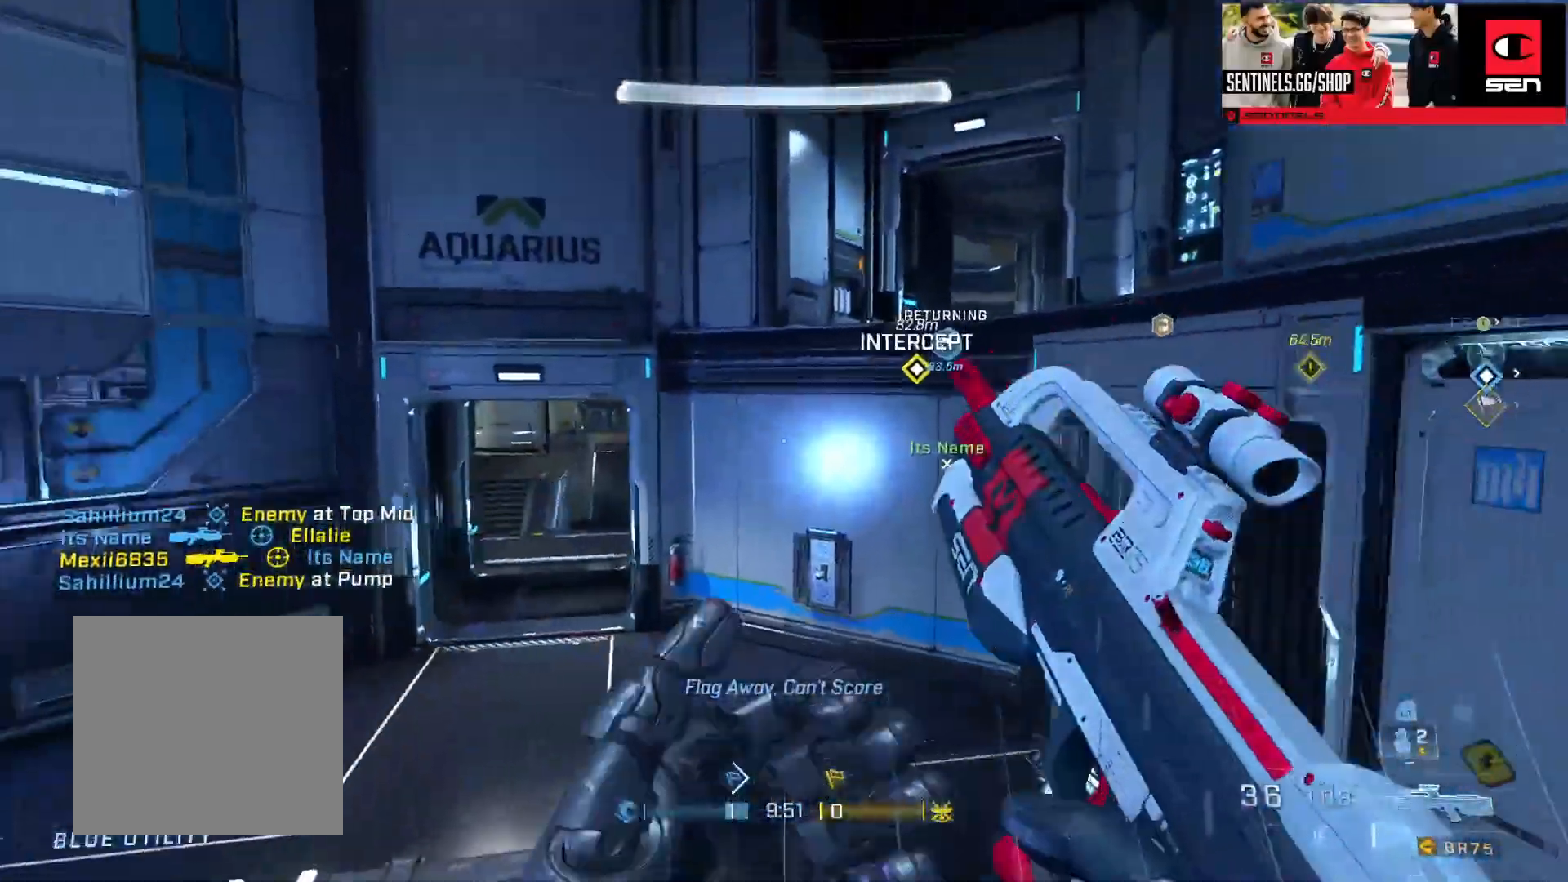
{"buttons": ["A"], "left_stick": "up", "right_stick": "left", "events": [[50, "A", "up"], [134, "A", "down"], [217, "A", "up"], [317, "A", "down"], [351, "right_stick", "center"], [401, "A", "up"], [451, "right_stick", "left"], [467, "A", "down"]]}
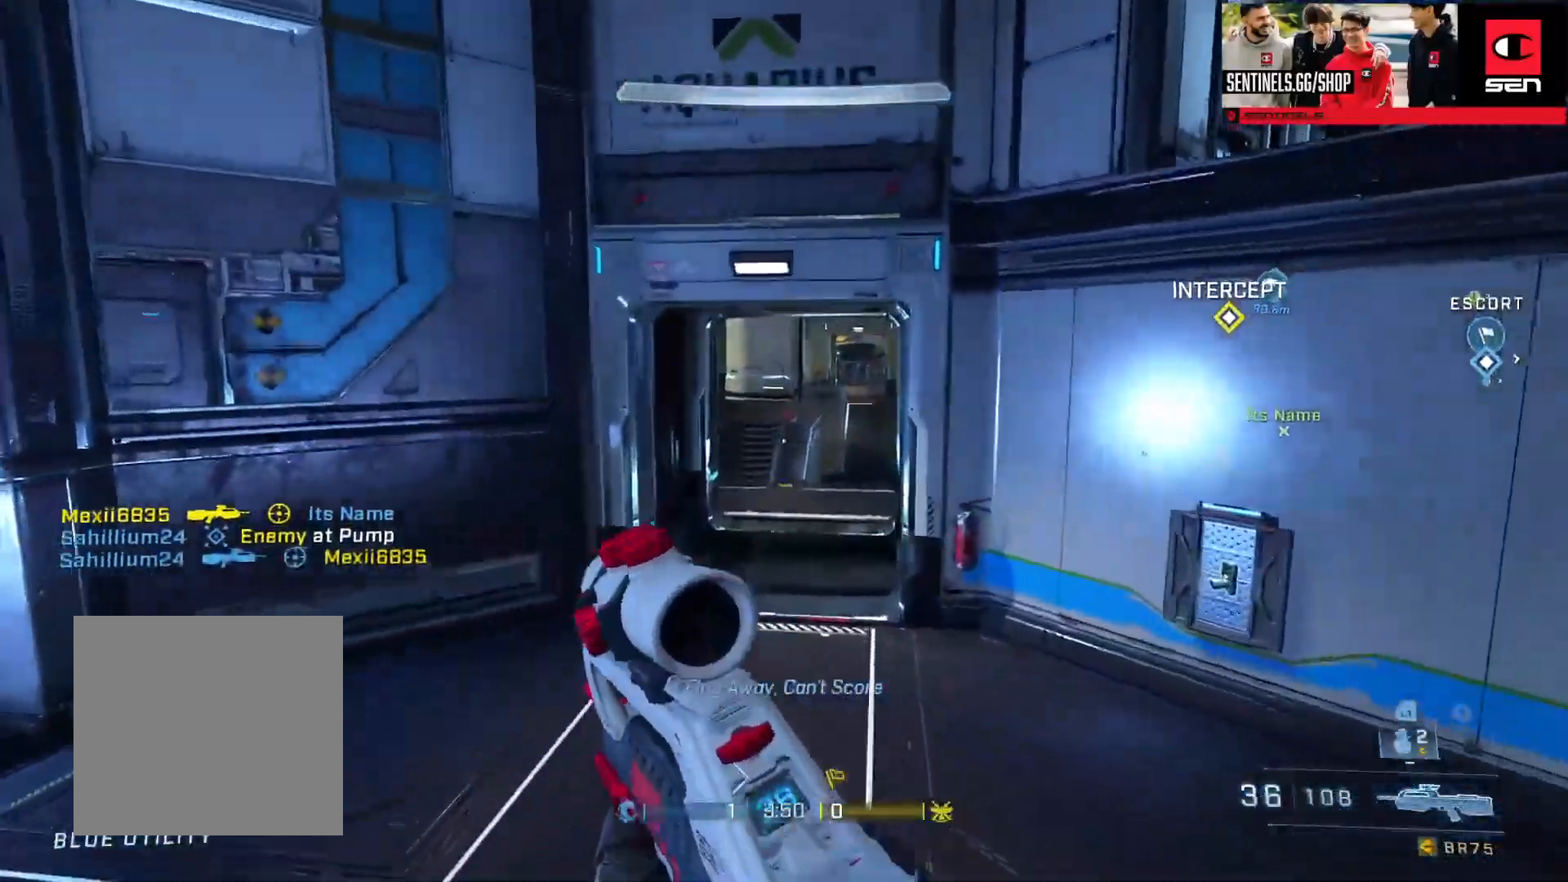
{"buttons": ["L3"], "left_stick": "up", "right_stick": "up-right", "events": [[83, "A", "up"], [100, "right_stick", "center"], [217, "right_stick", "up"], [283, "L3", "down"], [333, "right_stick", "right"], [383, "right_stick", "center"], [450, "right_stick", "up-right"]]}
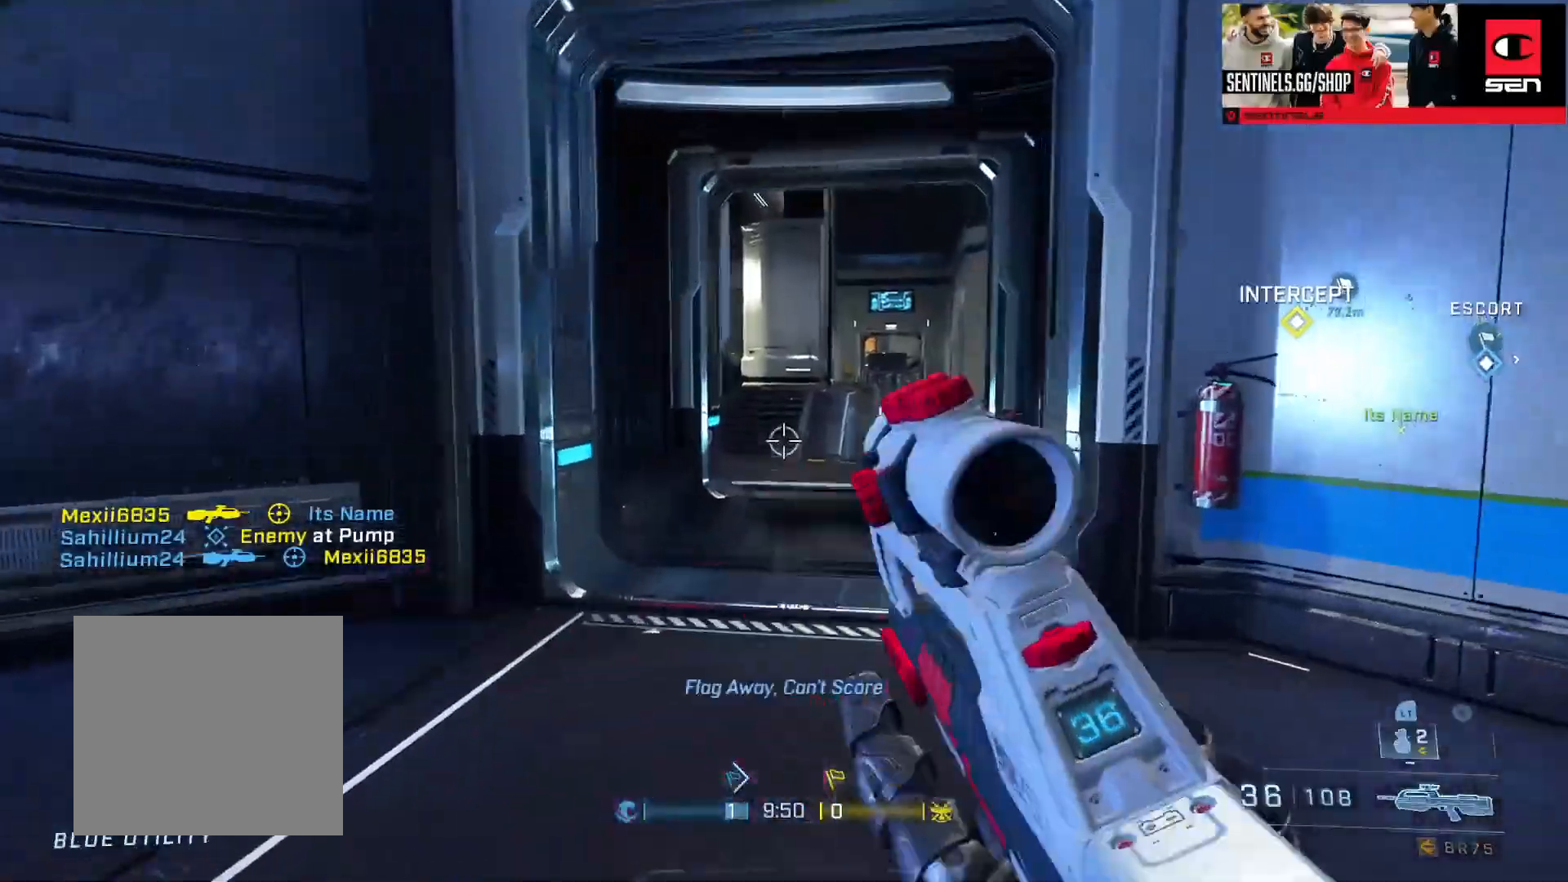
{"buttons": ["L1", "L2"], "left_stick": "up", "right_stick": "down-right", "events": [[84, "Y", "down"], [117, "L3", "up"], [167, "Y", "up"], [250, "Y", "down"], [334, "Y", "up"], [384, "right_stick", "center"], [451, "L1", "down"], [451, "L2", "down"], [467, "right_stick", "down-right"]]}
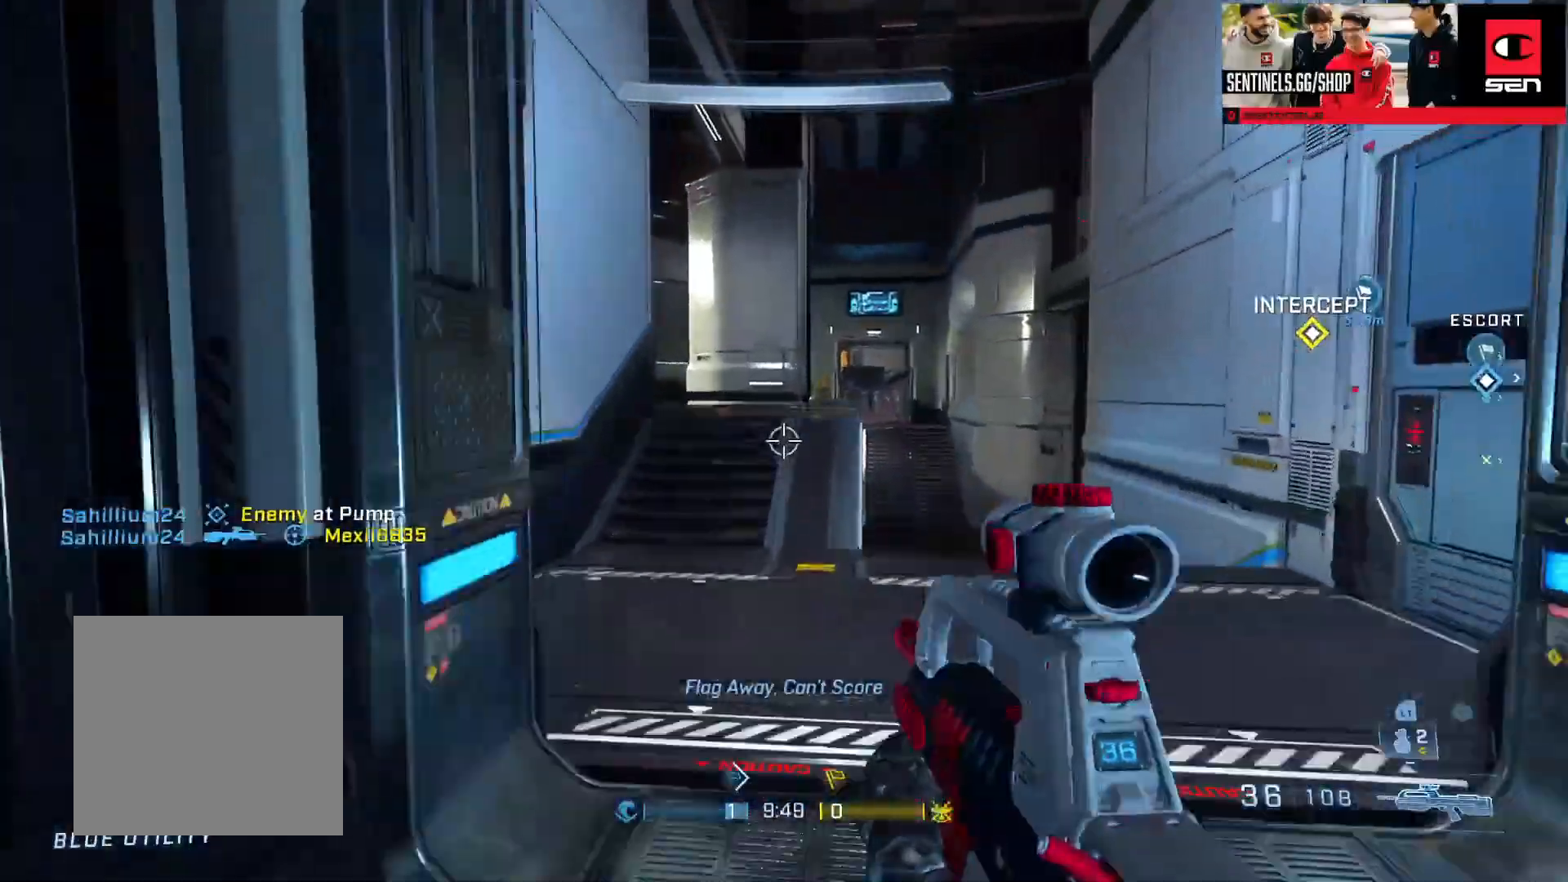
{"buttons": [], "left_stick": "up", "right_stick": "center", "events": [[16, "L1", "up"], [16, "L2", "up"], [50, "right_stick", "center"]]}
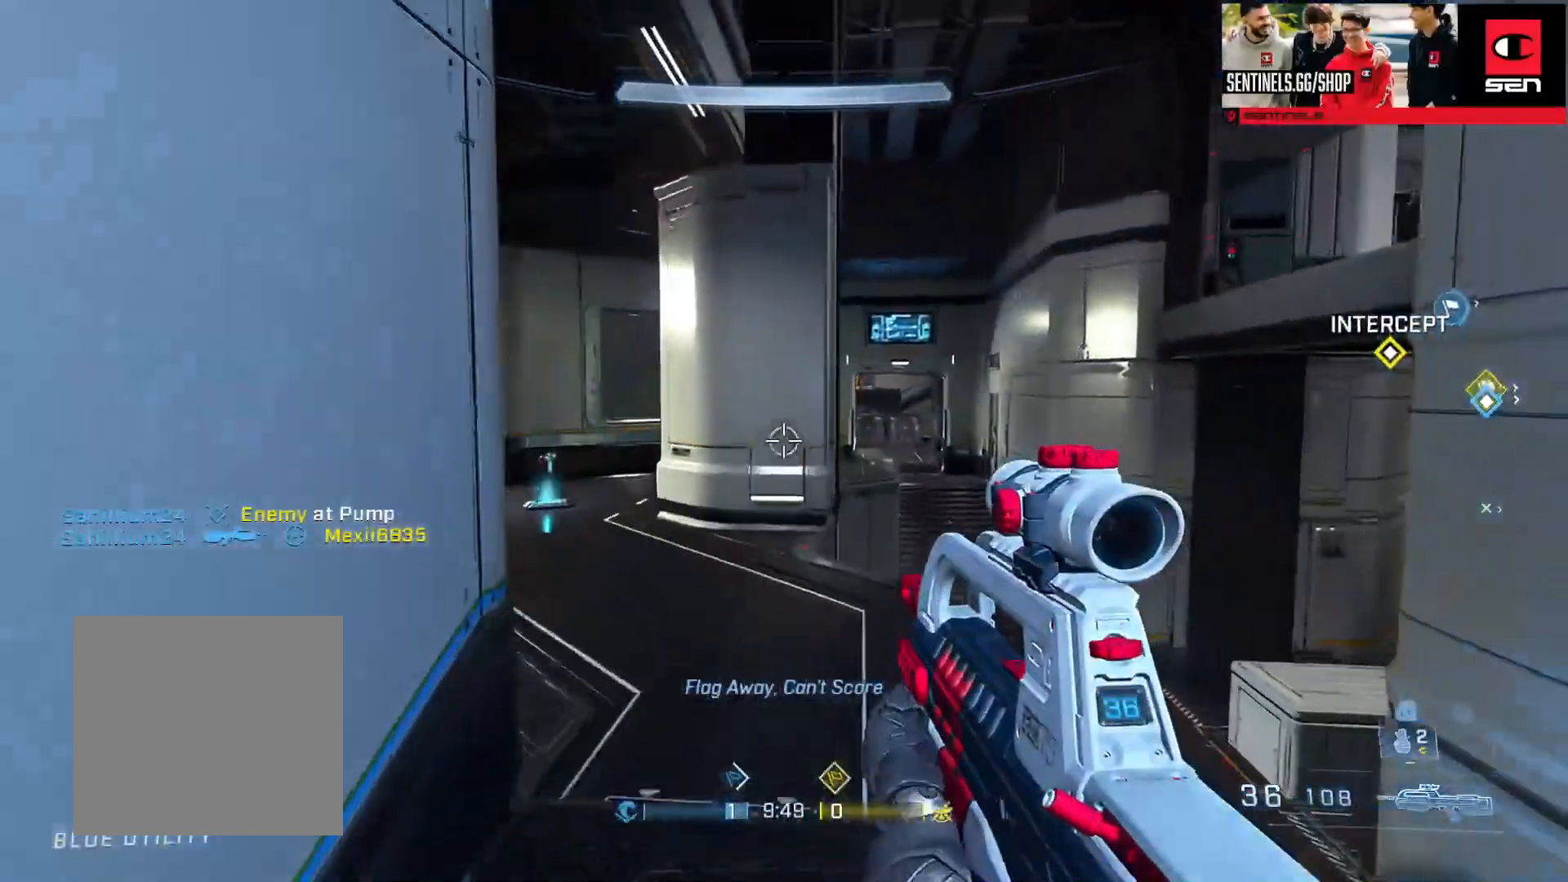
{"buttons": [], "left_stick": "up-left", "right_stick": "left", "events": [[50, "right_stick", "right"], [150, "A", "down"], [167, "left_stick", "up-left"], [200, "right_stick", "center"], [250, "A", "up"], [334, "A", "down"], [401, "right_stick", "left"], [417, "A", "up"]]}
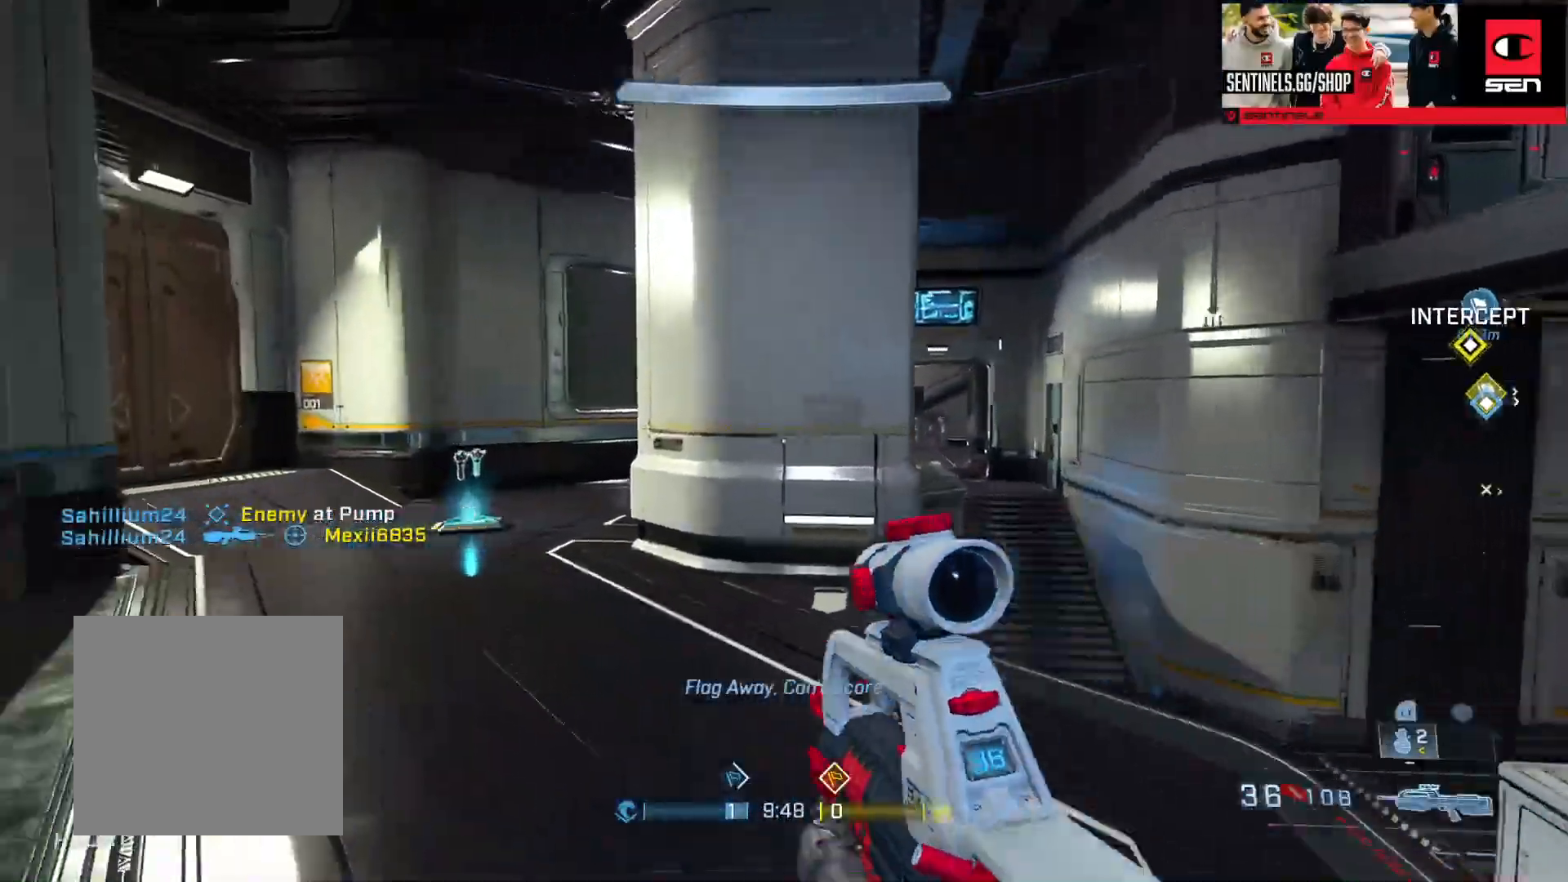
{"buttons": [], "left_stick": "up-left", "right_stick": "right", "events": [[17, "A", "down"], [117, "A", "up"], [167, "right_stick", "center"], [200, "A", "down"], [284, "A", "up"], [350, "right_stick", "right"], [367, "A", "down"], [450, "A", "up"]]}
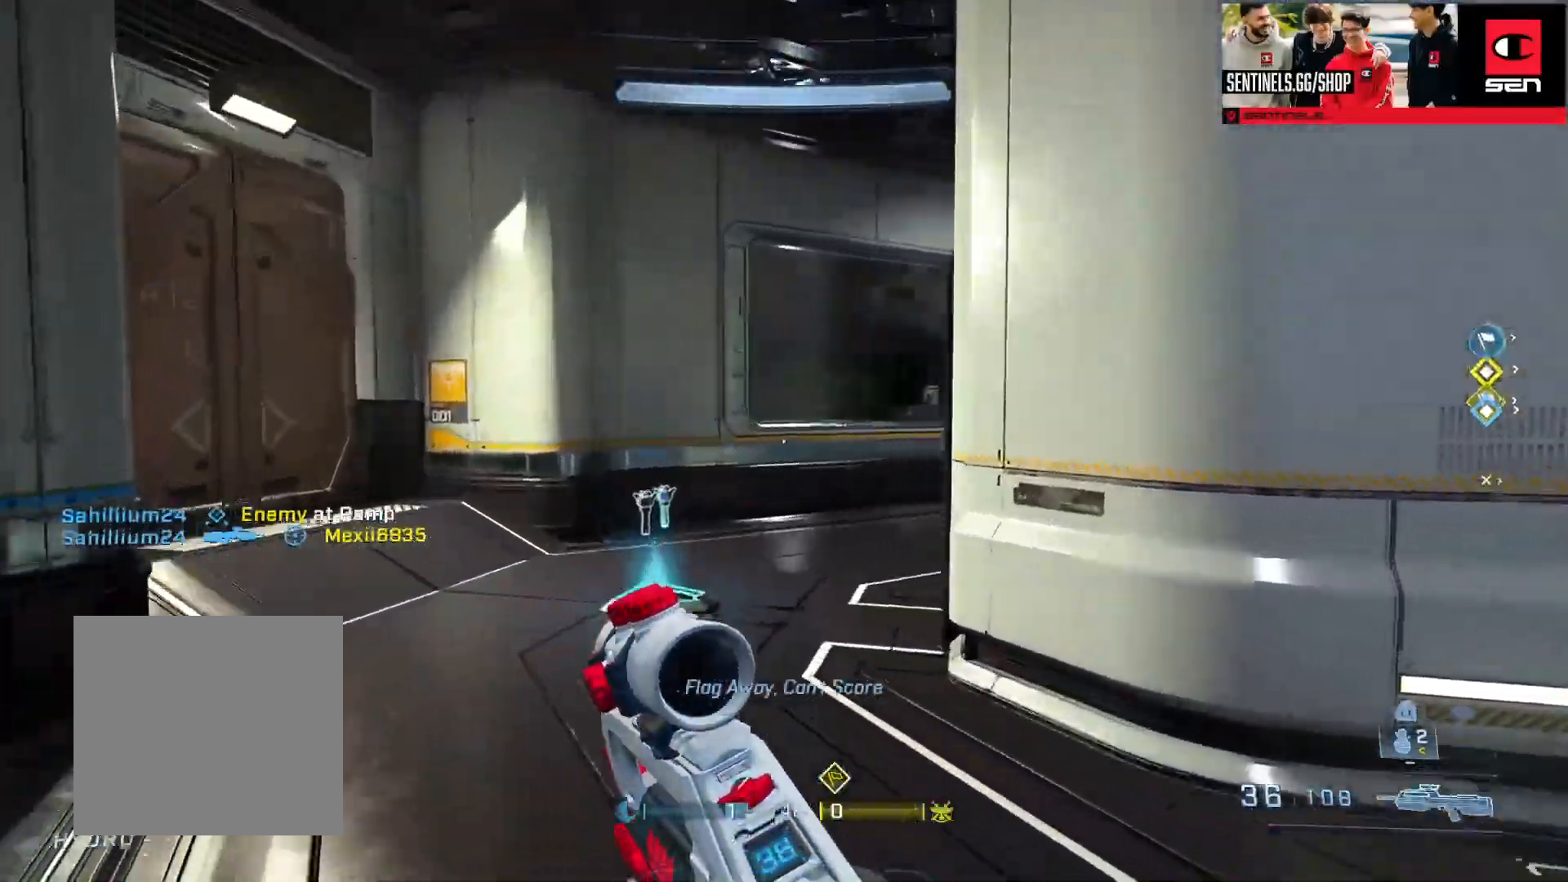
{"buttons": [], "left_stick": "up-left", "right_stick": "right", "events": [[33, "A", "down"], [66, "right_stick", "center"], [116, "A", "up"], [183, "A", "down"], [250, "A", "up"], [266, "right_stick", "right"]]}
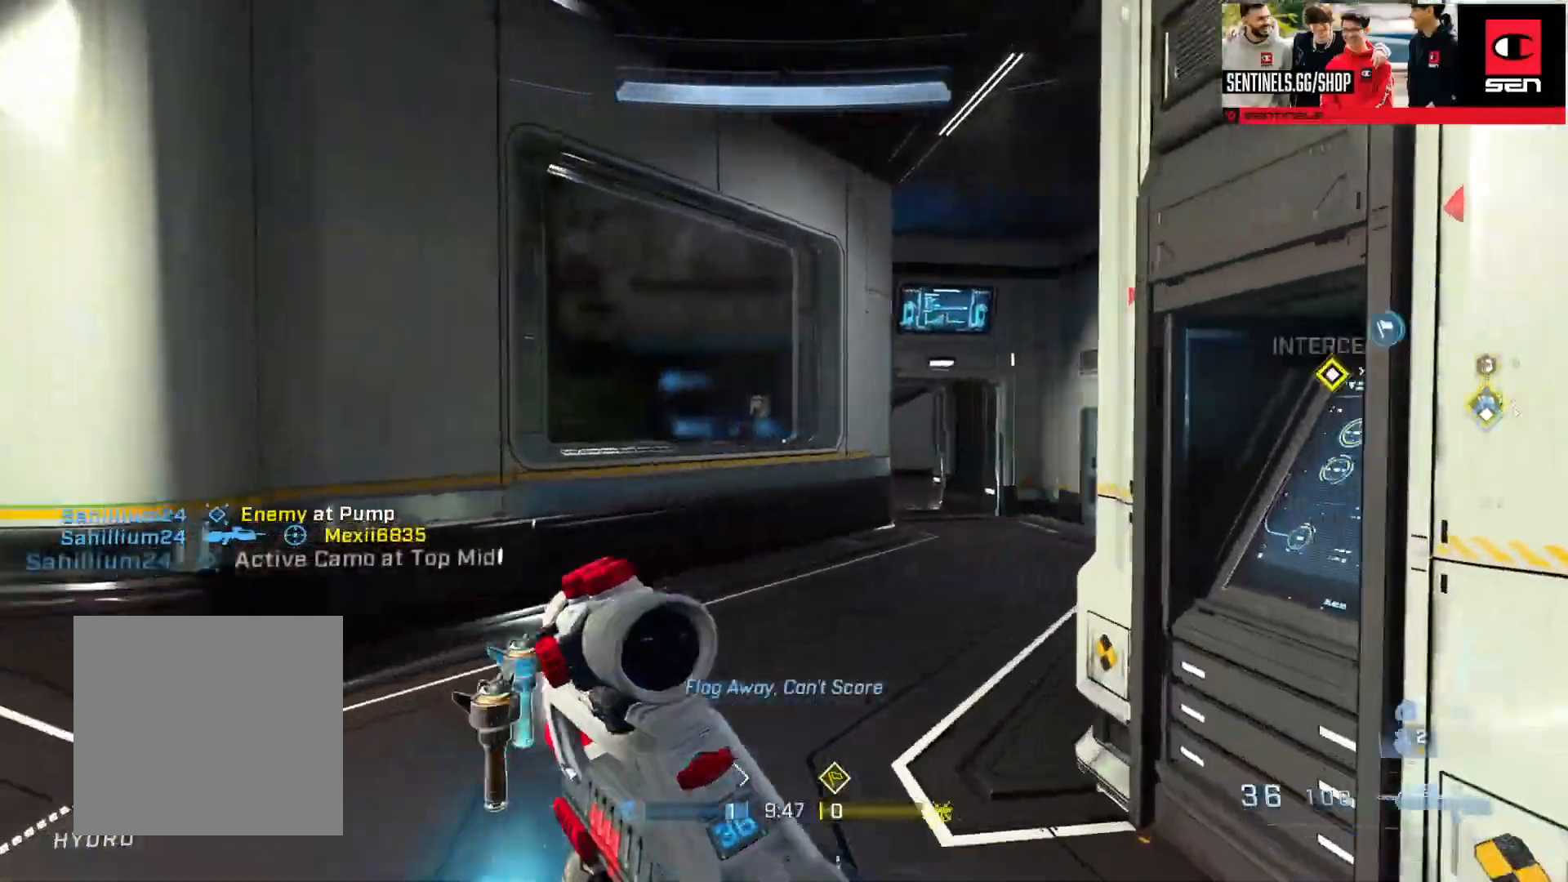
{"buttons": ["DPAD_DOWN"], "left_stick": "up-left", "right_stick": "center", "events": [[300, "right_stick", "center"], [467, "DPAD_DOWN", "down"]]}
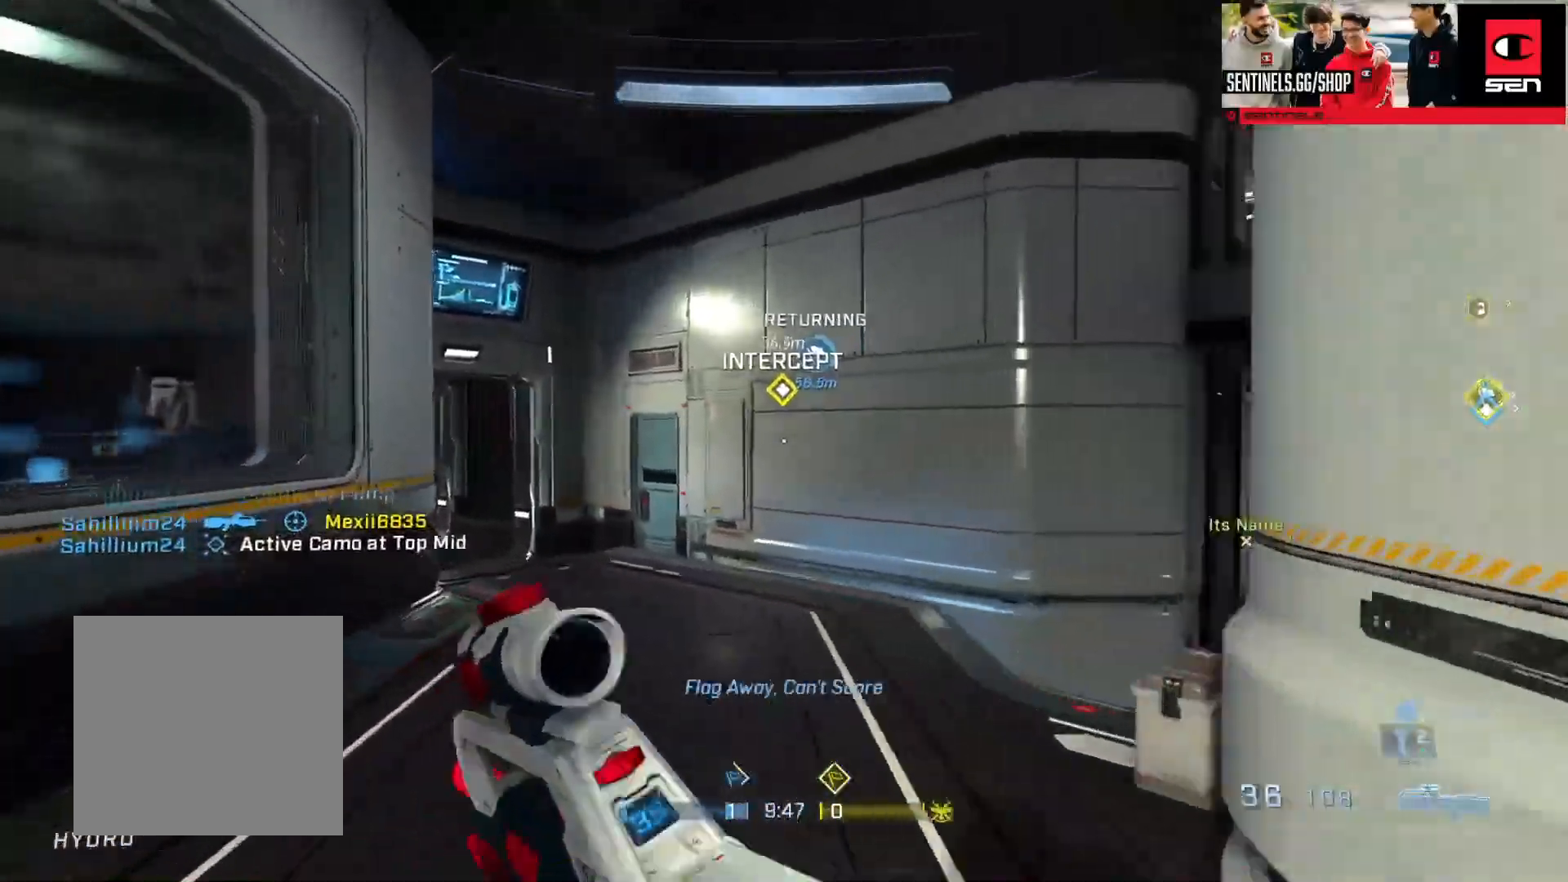
{"buttons": [], "left_stick": "up-left", "right_stick": "center", "events": [[66, "DPAD_DOWN", "up"], [200, "right_stick", "right"], [433, "right_stick", "center"]]}